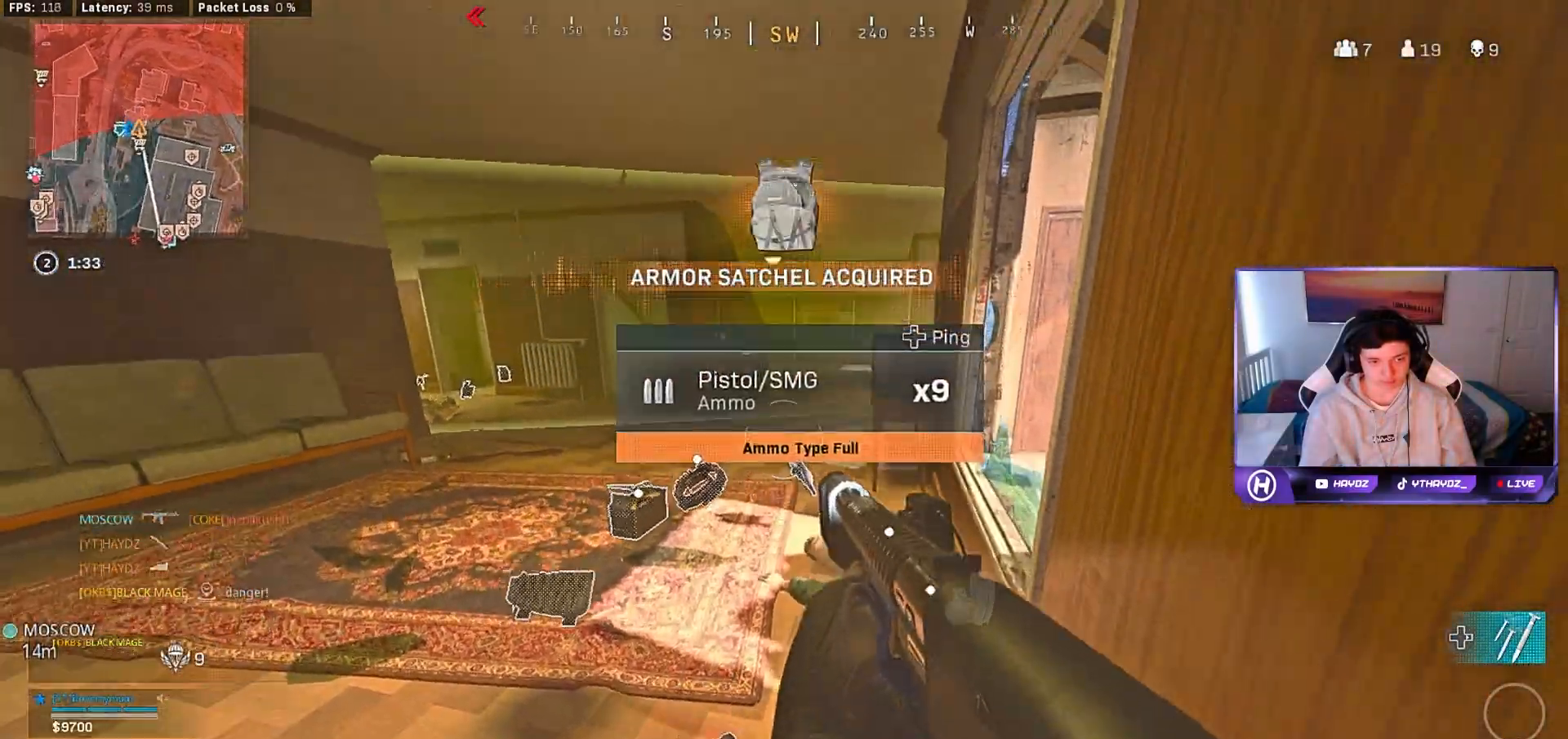
Gameplay with a controller (Xbox layout); each line is a JSON object with the inputs held at the frame after it. "events" lists button and stick changes between this image and that frame as [ms after this image, input, new state], when the widget could be followed in between.
{"buttons": [], "left_stick": "down", "right_stick": "center", "events": [[117, "L3", "down"], [233, "L3", "up"], [267, "Y", "up"], [317, "L3", "down"], [400, "L3", "up"], [433, "left_stick", "down"]]}
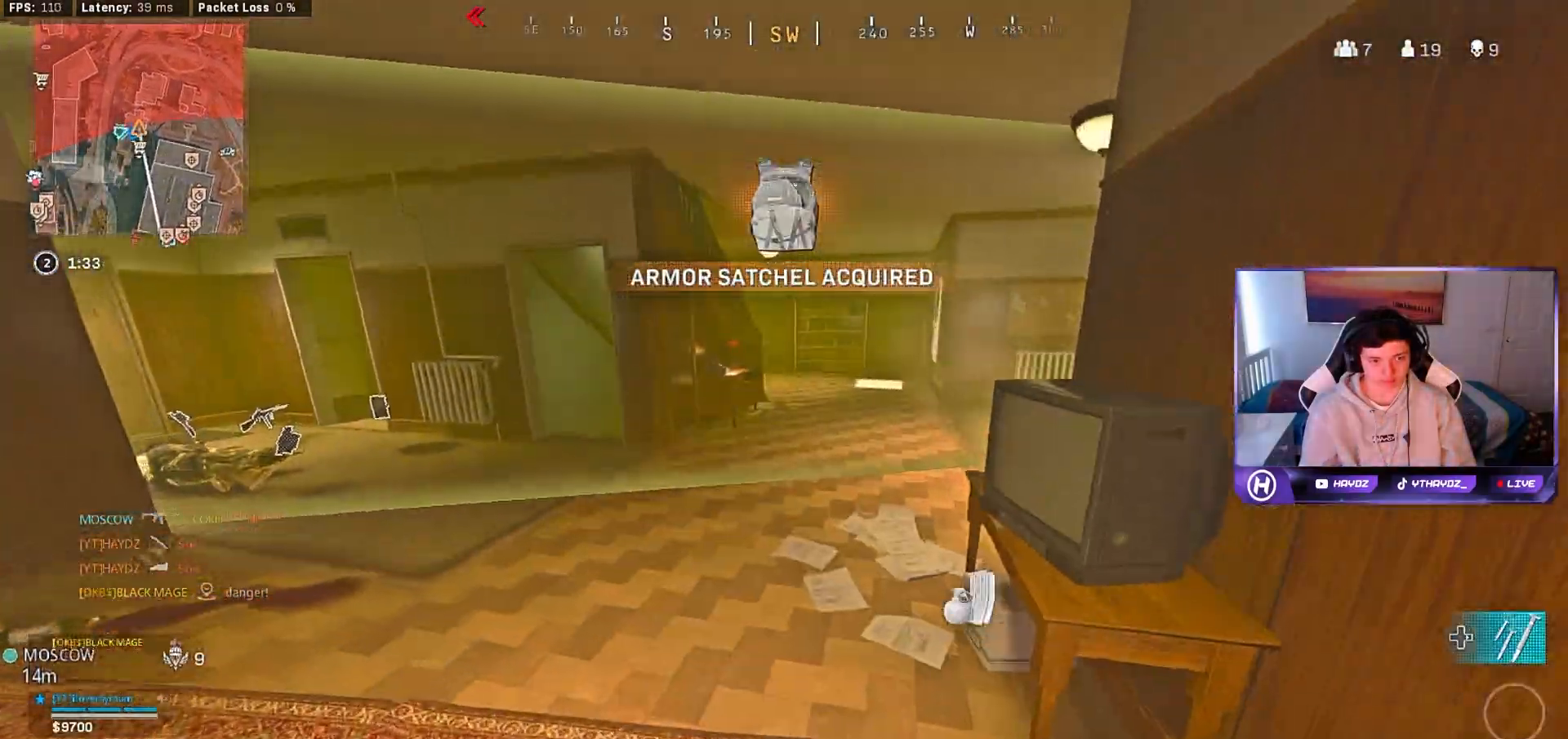
{"buttons": [], "left_stick": "down", "right_stick": "center", "events": []}
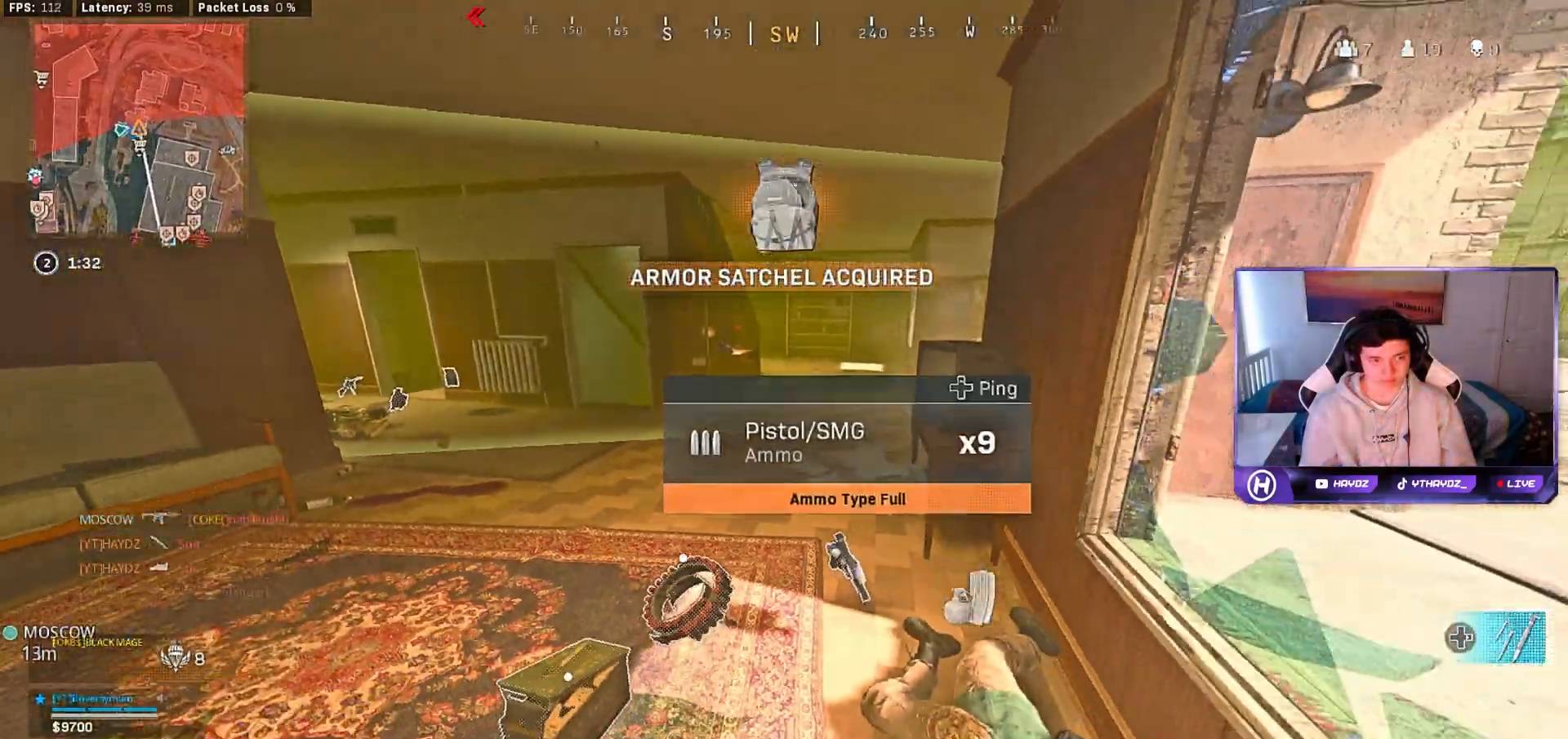
{"buttons": [], "left_stick": "down", "right_stick": "right", "events": [[200, "right_stick", "left"], [383, "right_stick", "center"], [500, "right_stick", "right"]]}
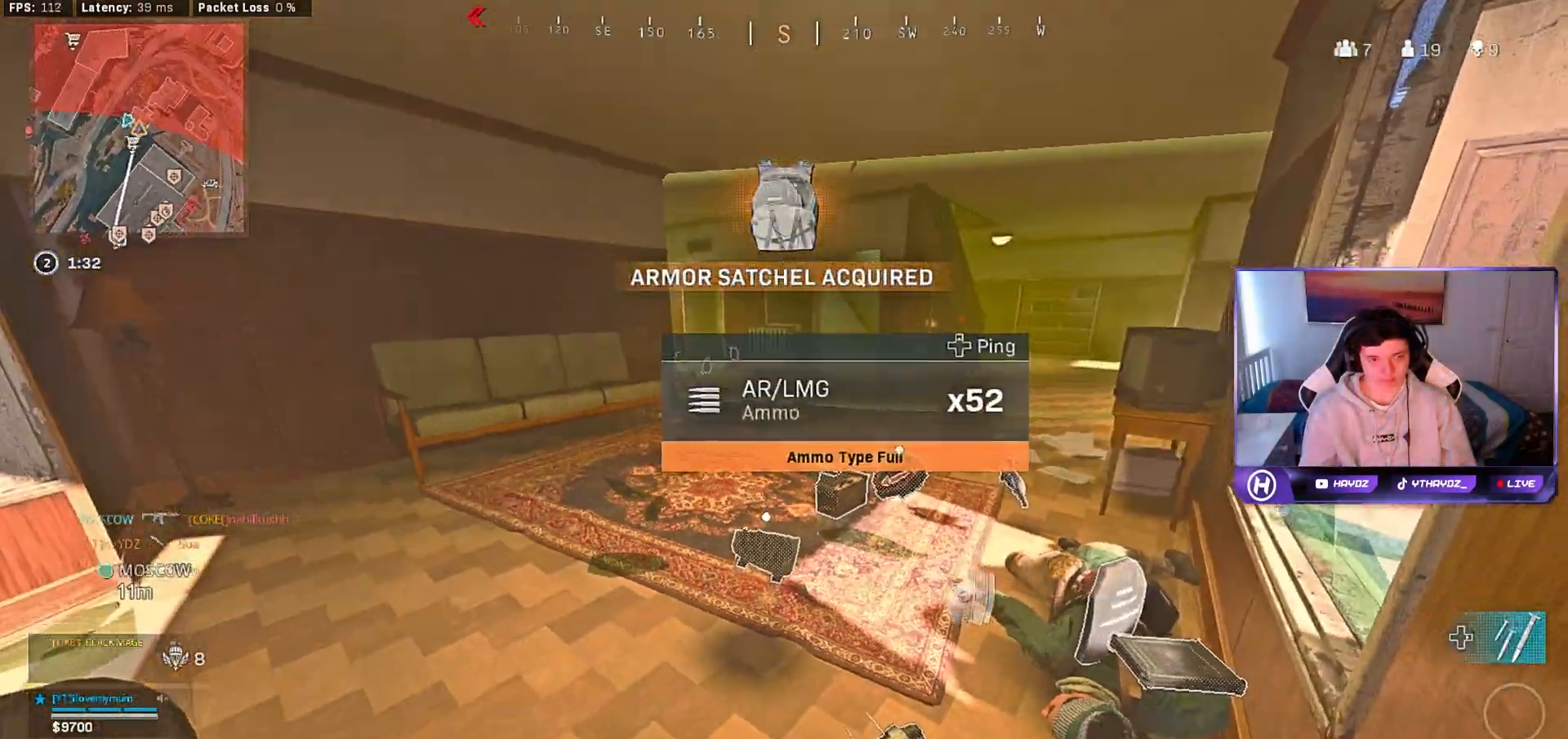
{"buttons": [], "left_stick": "center", "right_stick": "center", "events": [[83, "right_stick", "down-right"], [267, "left_stick", "down-right"], [317, "right_stick", "center"], [417, "left_stick", "center"]]}
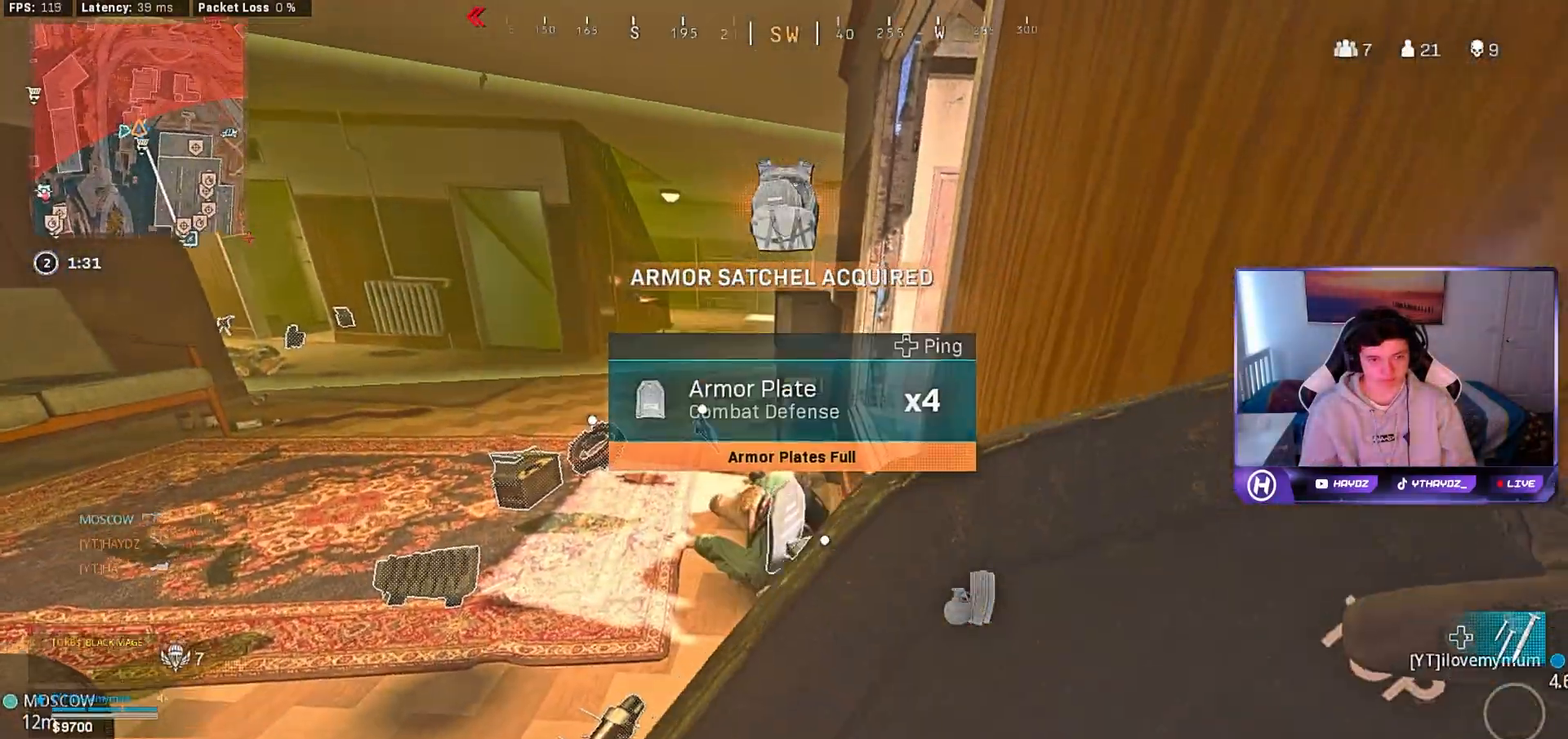
{"buttons": ["X"], "left_stick": "center", "right_stick": "center", "events": [[50, "X", "down"], [167, "X", "up"], [250, "X", "down"], [367, "X", "up"], [450, "X", "down"]]}
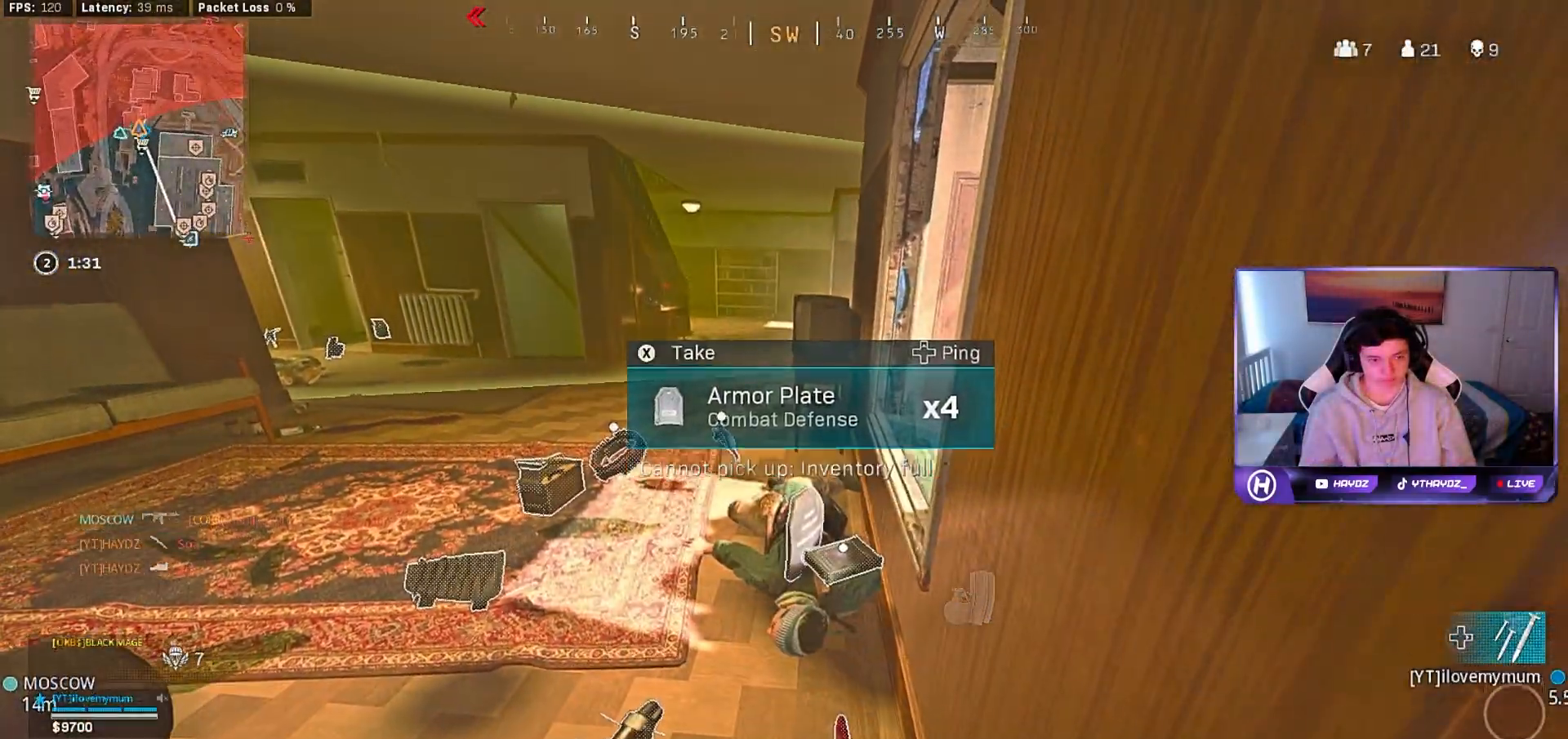
{"buttons": ["L3"], "left_stick": "up-left", "right_stick": "right", "events": [[33, "X", "up"], [133, "X", "down"], [200, "X", "up"], [333, "left_stick", "up"], [383, "right_stick", "right"], [417, "left_stick", "up-left"], [433, "L3", "down"]]}
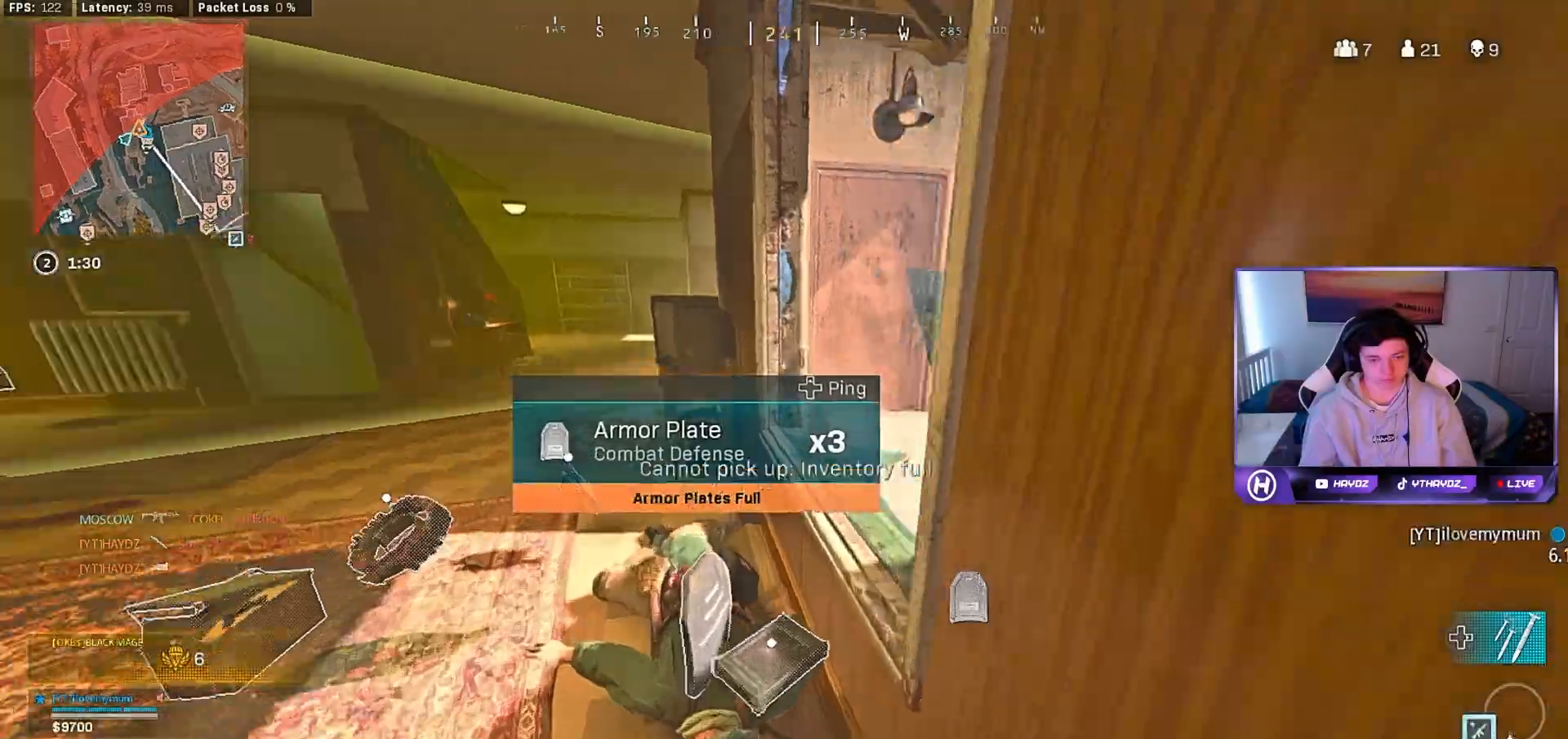
{"buttons": [], "left_stick": "up-right", "right_stick": "center", "events": [[33, "L3", "up"], [150, "left_stick", "center"], [183, "right_stick", "center"], [300, "A", "down"], [367, "left_stick", "up-right"], [417, "A", "up"]]}
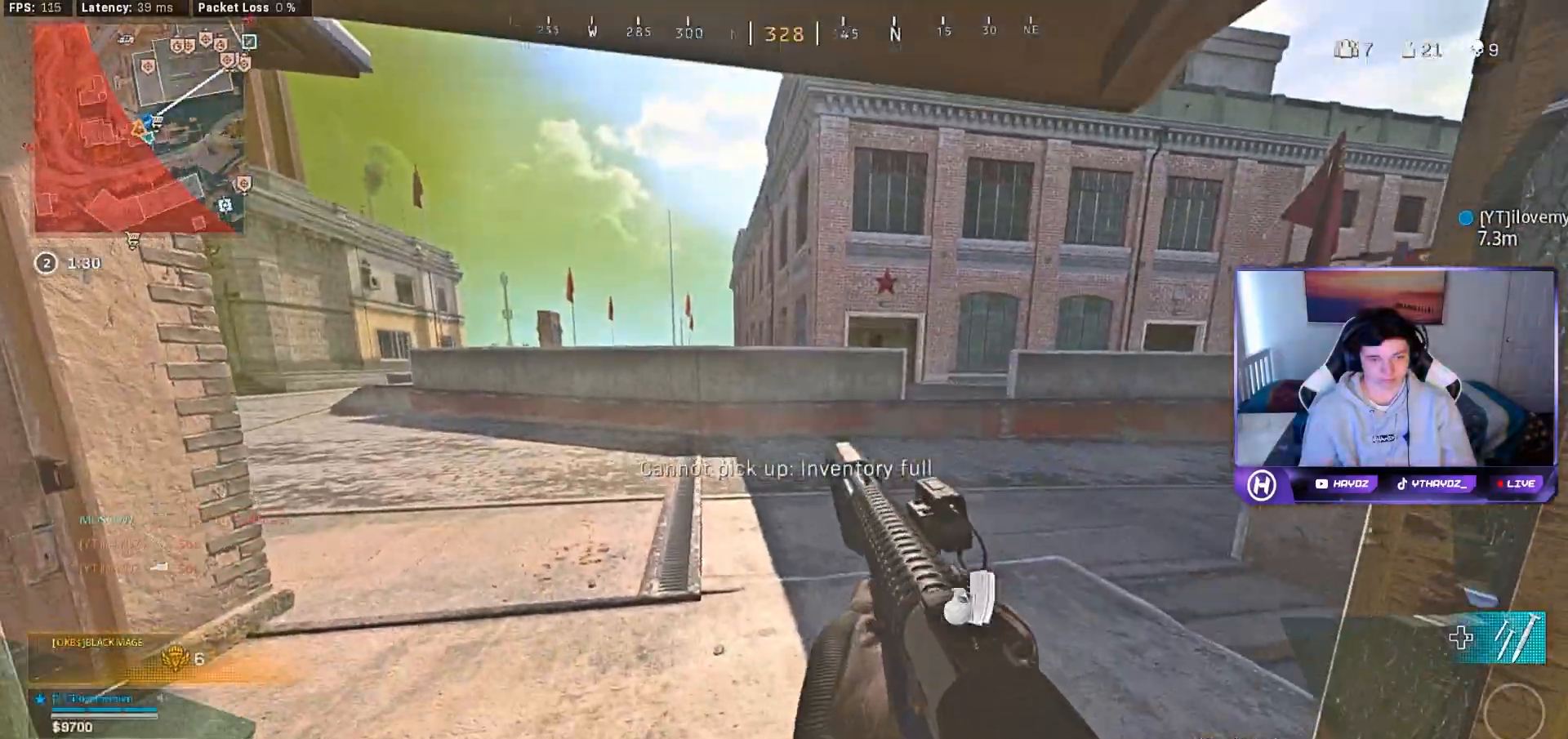
{"buttons": [], "left_stick": "down", "right_stick": "center", "events": [[33, "Y", "down"], [83, "Y", "up"], [100, "L3", "down"], [100, "left_stick", "up"], [200, "L3", "up"], [283, "right_stick", "right"], [333, "L3", "down"], [433, "L3", "up"], [483, "left_stick", "down"], [483, "right_stick", "center"]]}
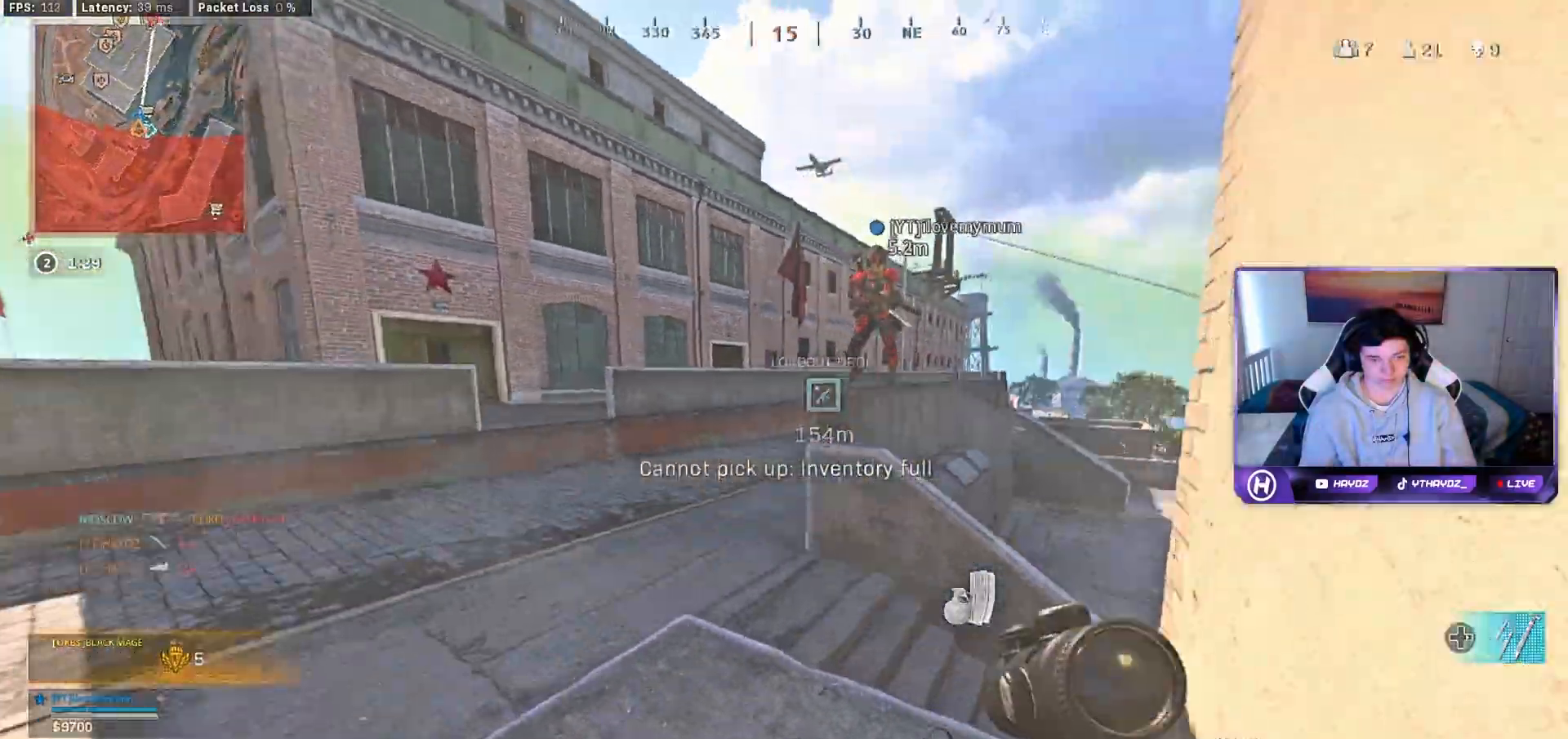
{"buttons": [], "left_stick": "up", "right_stick": "center", "events": [[67, "left_stick", "down-right"], [150, "Y", "down"], [217, "Y", "up"], [300, "left_stick", "up-left"], [367, "left_stick", "up"], [433, "right_stick", "right"], [483, "right_stick", "center"]]}
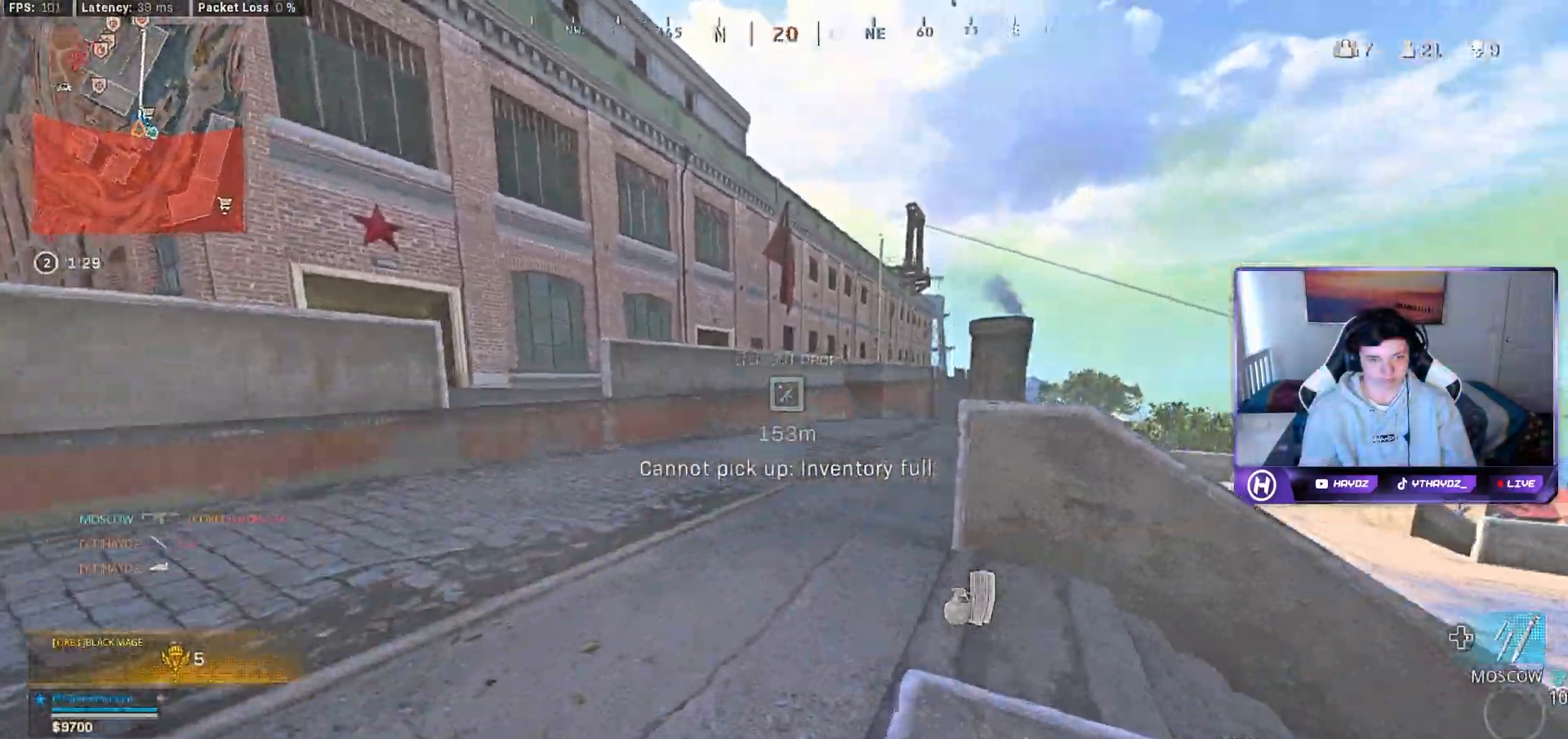
{"buttons": [], "left_stick": "up", "right_stick": "center", "events": [[33, "L3", "down"], [83, "right_stick", "left"], [167, "L3", "up"], [217, "right_stick", "center"], [317, "L3", "down"], [333, "R3", "down"], [400, "L3", "up"], [417, "R3", "up"]]}
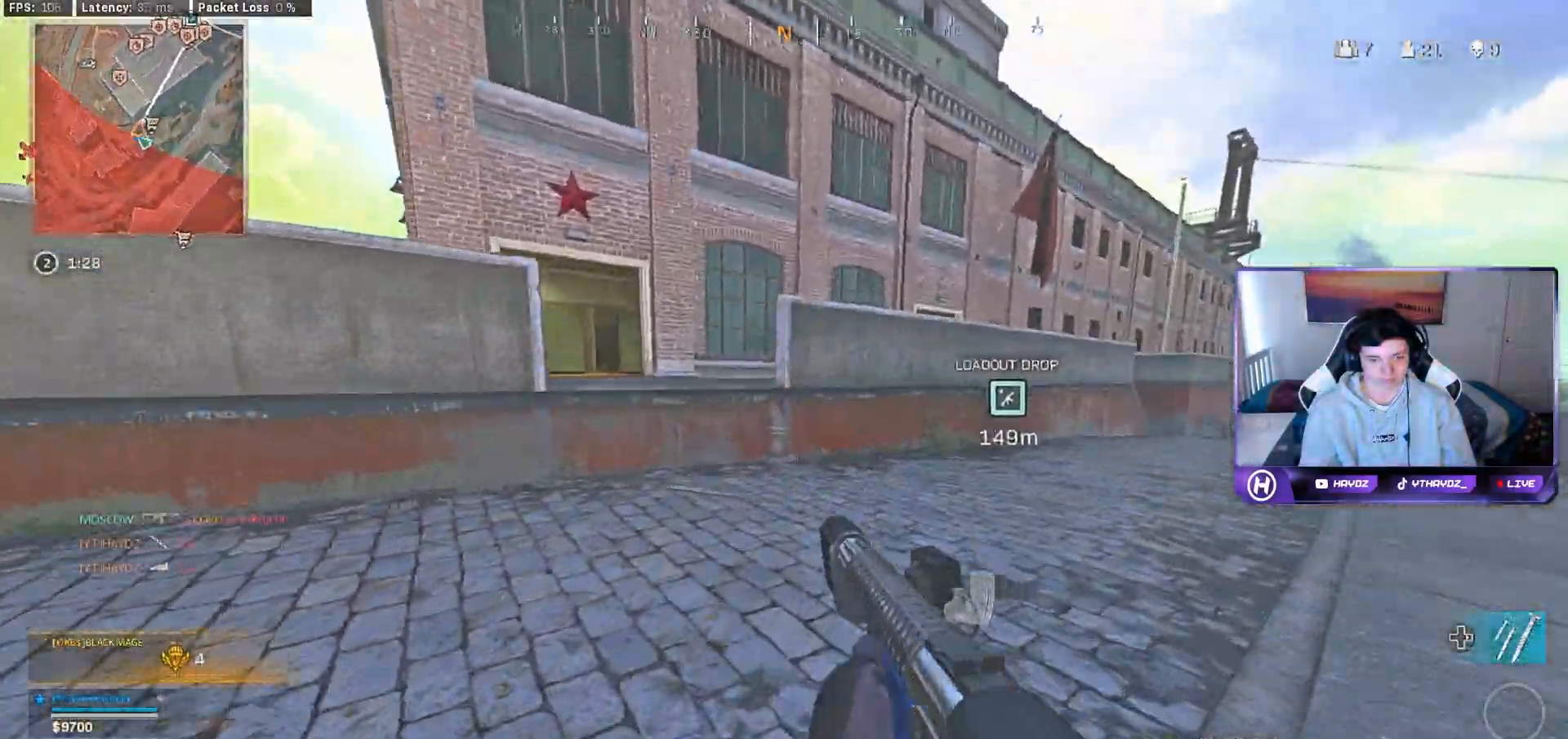
{"buttons": ["A", "L3"], "left_stick": "up", "right_stick": "center", "events": [[33, "L3", "down"], [33, "R3", "down"], [33, "right_stick", "up-left"], [117, "R3", "up"], [133, "L3", "up"], [217, "R3", "down"], [250, "L3", "down"], [300, "R3", "up"], [300, "right_stick", "center"], [333, "L3", "up"], [467, "L3", "down"], [500, "A", "down"]]}
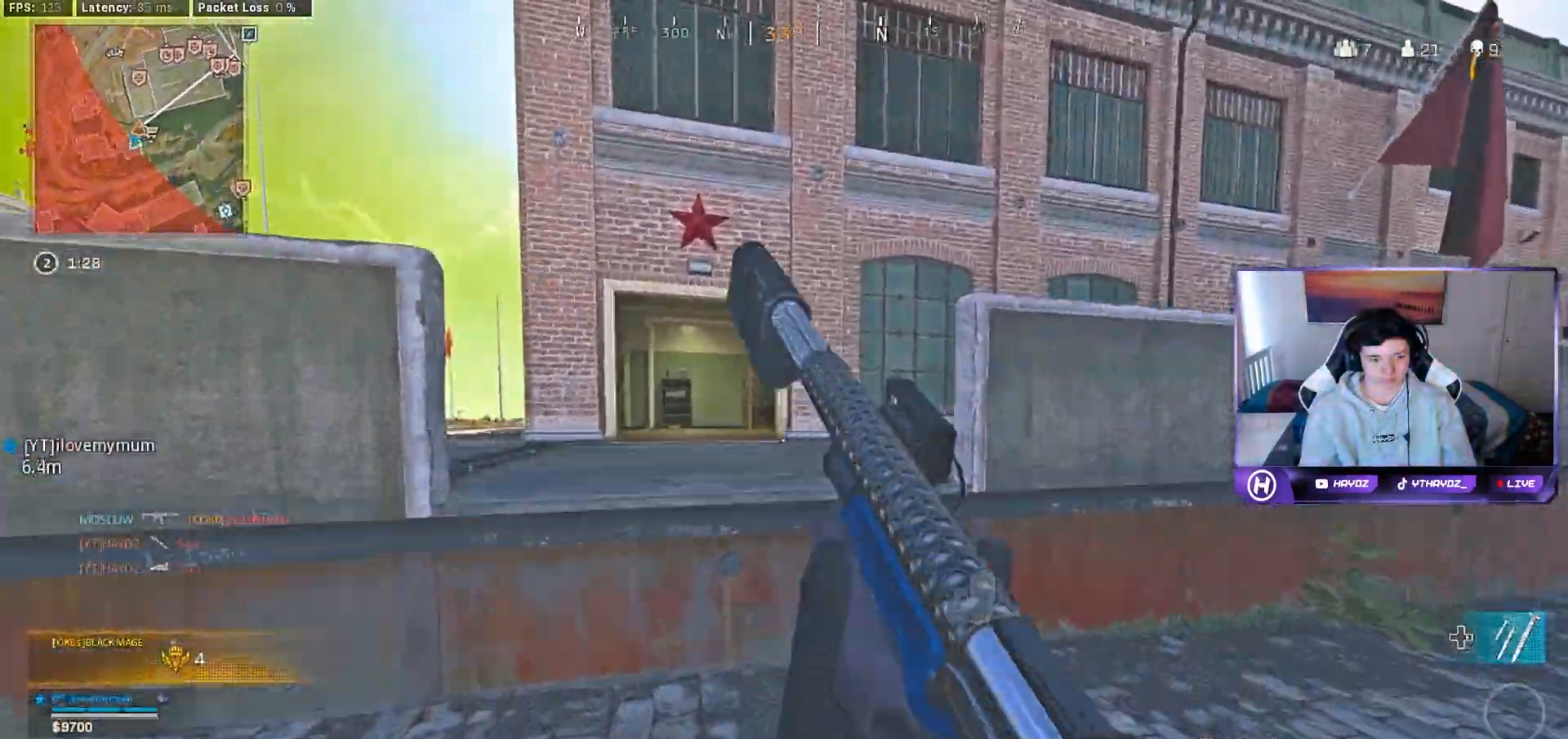
{"buttons": ["X"], "left_stick": "up", "right_stick": "center", "events": [[50, "L3", "up"], [117, "A", "up"], [317, "X", "down"], [400, "X", "up"], [483, "X", "down"]]}
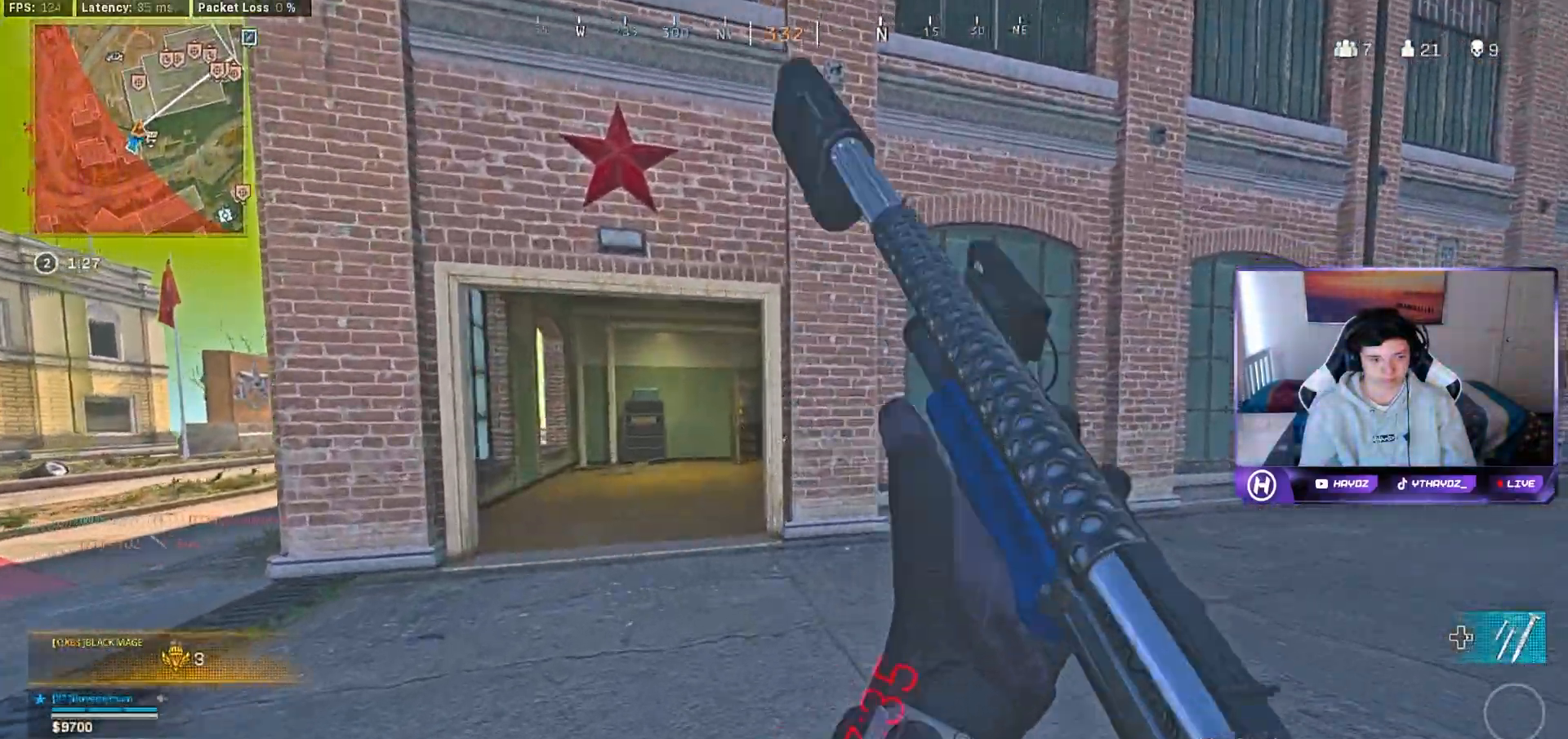
{"buttons": [], "left_stick": "down", "right_stick": "center", "events": [[17, "left_stick", "up-left"], [50, "X", "up"], [183, "right_stick", "right"], [233, "left_stick", "down"], [283, "left_stick", "down-left"], [450, "left_stick", "down"], [500, "right_stick", "center"]]}
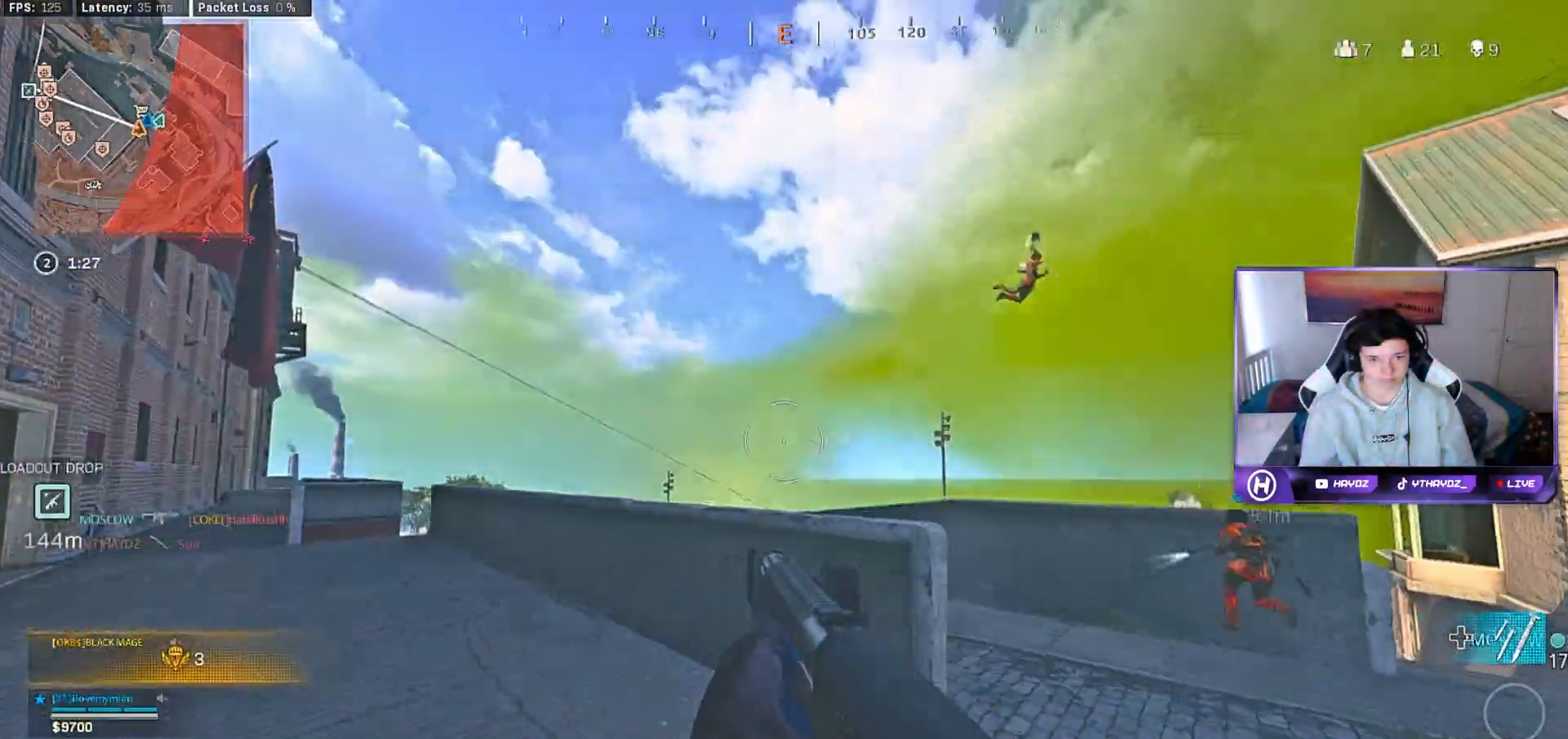
{"buttons": [], "left_stick": "up-right", "right_stick": "center", "events": [[167, "left_stick", "up-right"], [200, "right_stick", "right"], [333, "L3", "down"], [383, "right_stick", "center"], [450, "L3", "up"]]}
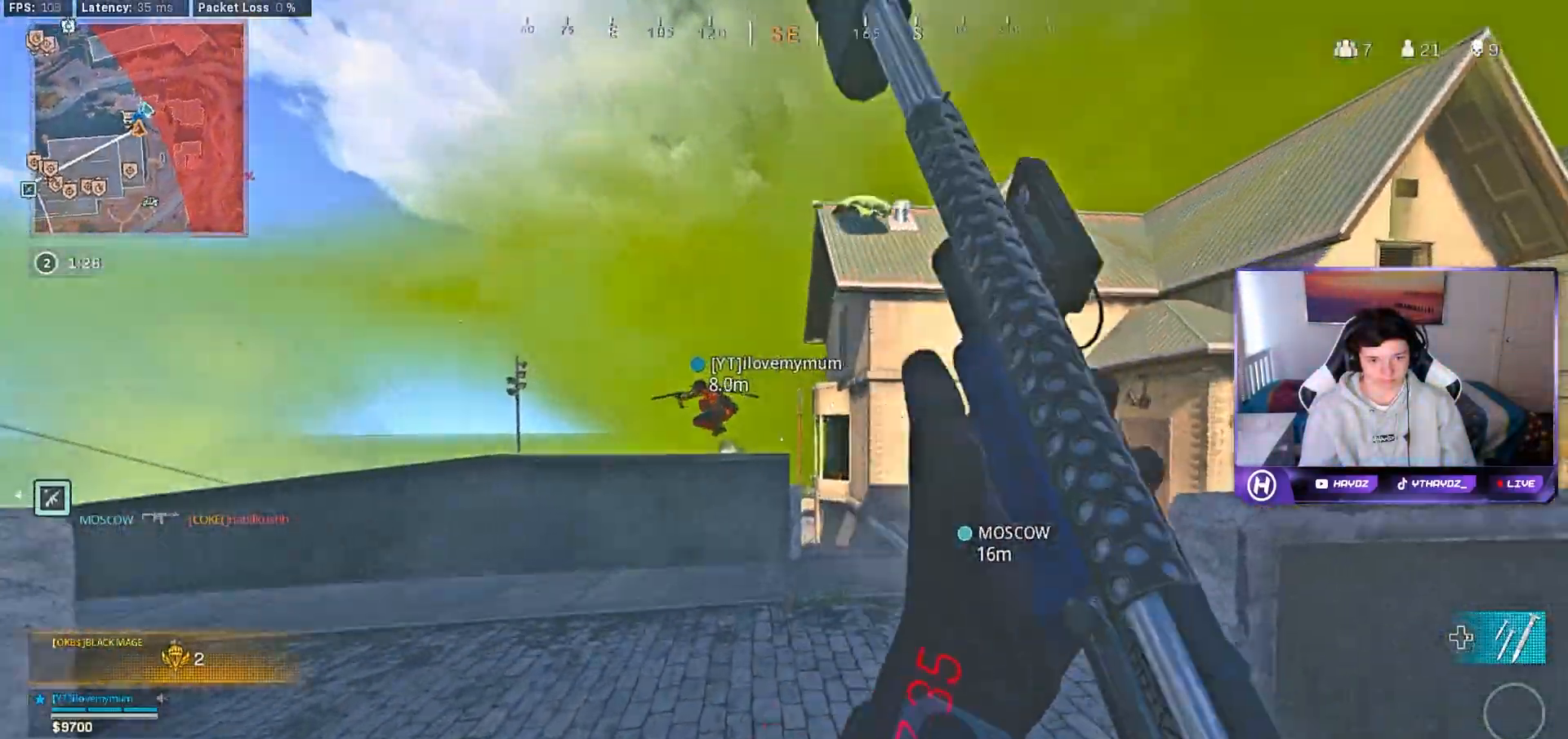
{"buttons": [], "left_stick": "up-right", "right_stick": "center", "events": [[100, "L3", "down"], [217, "L3", "up"], [267, "right_stick", "right"], [367, "L3", "down"], [450, "L3", "up"], [450, "right_stick", "center"]]}
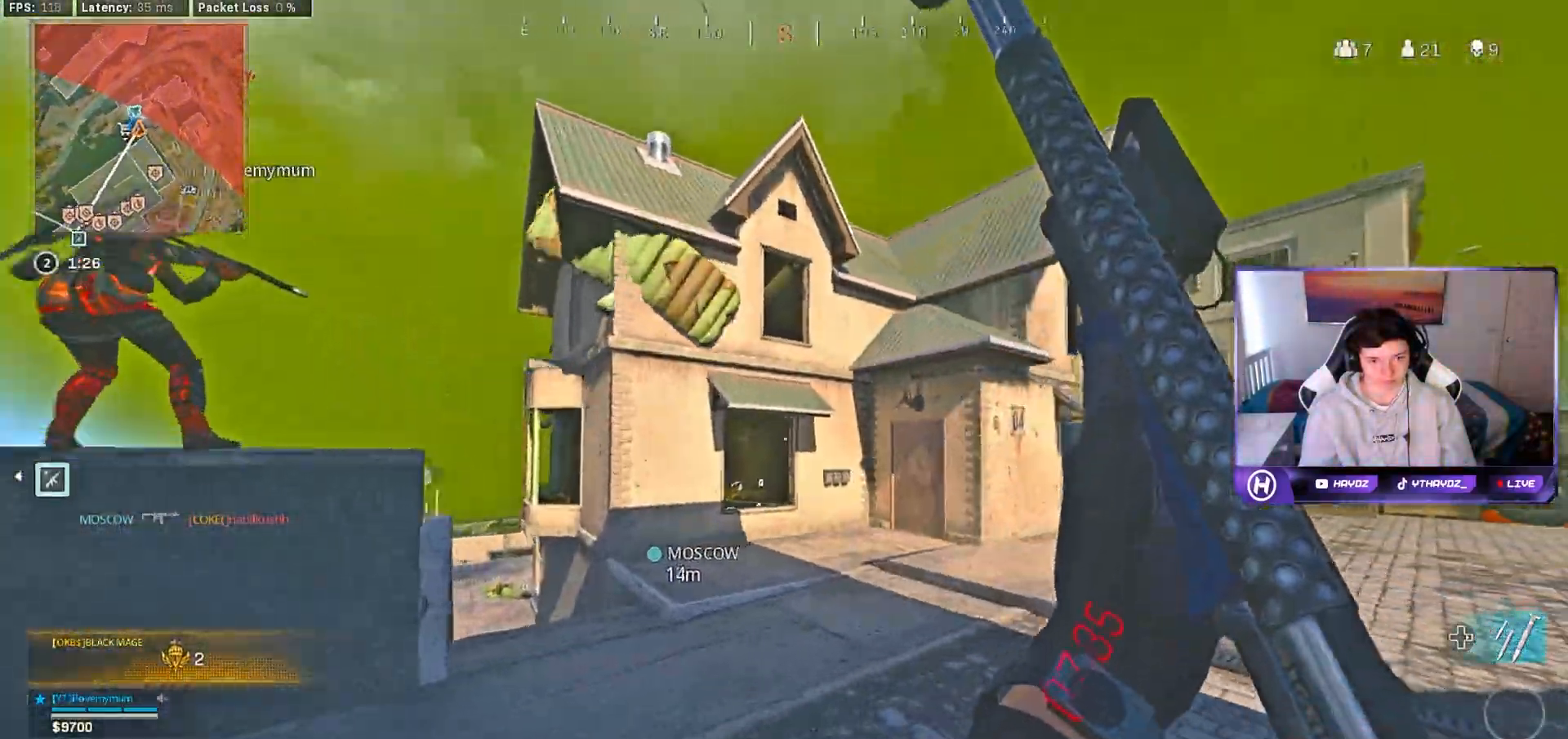
{"buttons": [], "left_stick": "up", "right_stick": "center", "events": [[117, "L3", "down"], [200, "L3", "up"], [283, "right_stick", "up"], [400, "left_stick", "up"], [400, "right_stick", "center"]]}
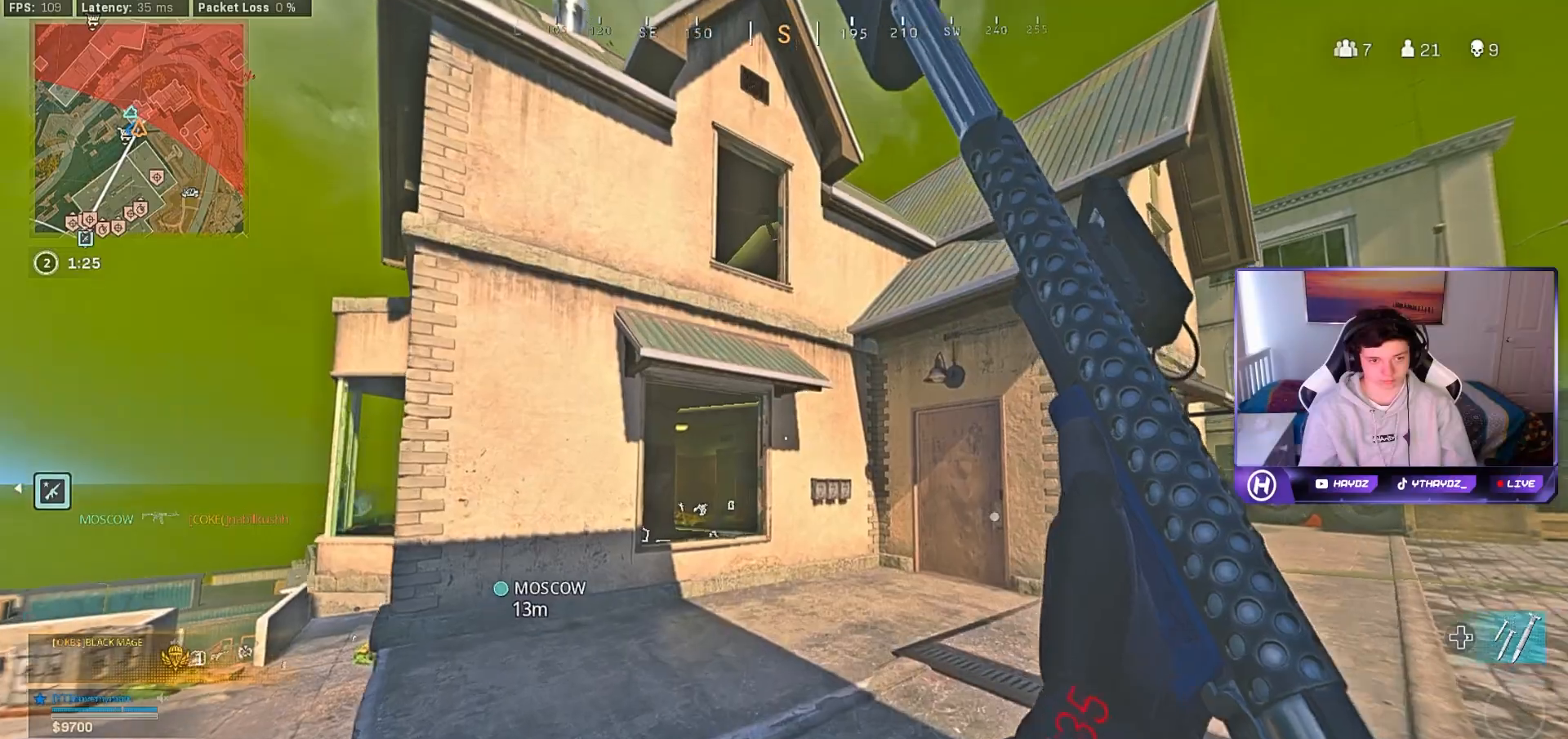
{"buttons": ["A"], "left_stick": "up", "right_stick": "center", "events": [[150, "right_stick", "down-left"], [317, "right_stick", "center"], [467, "A", "down"]]}
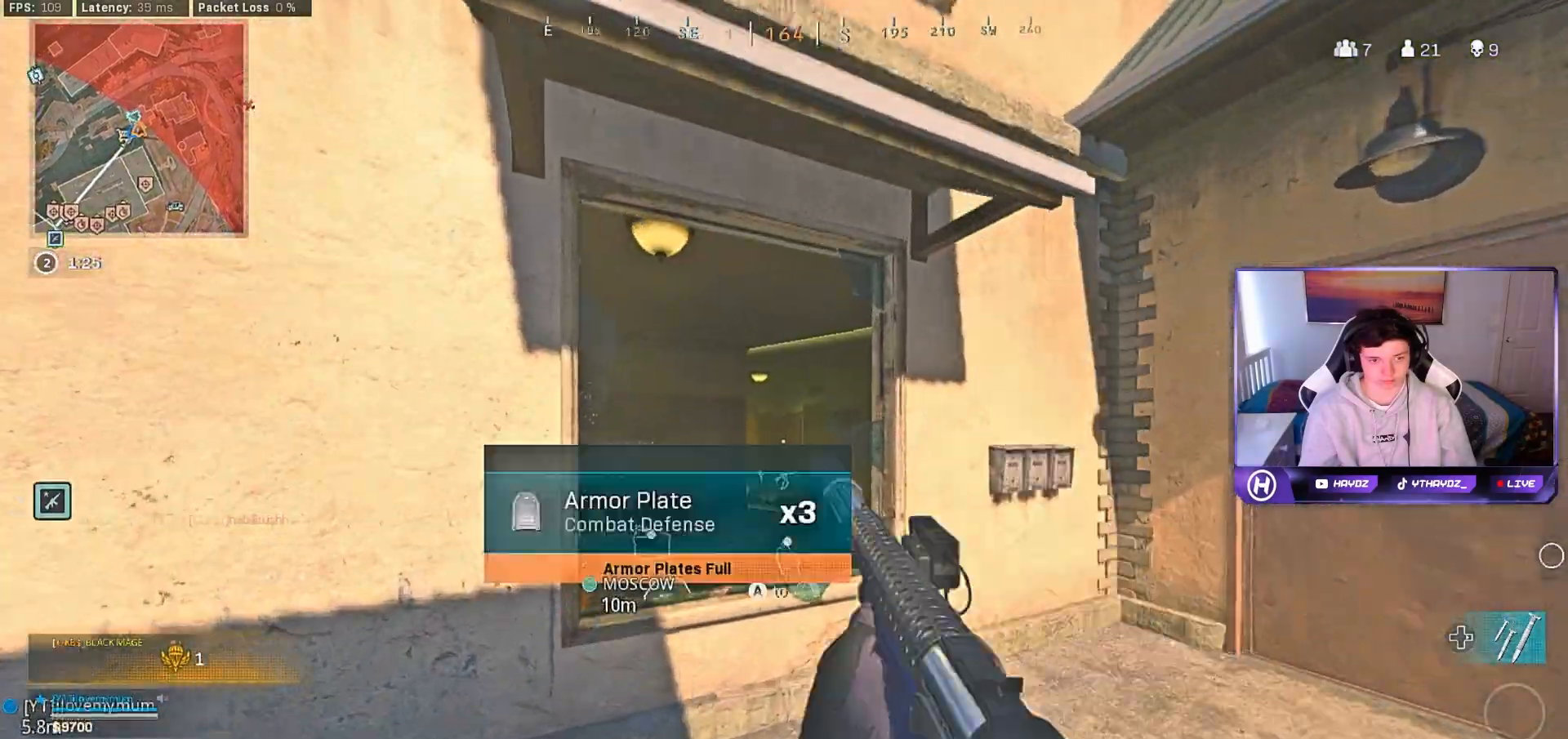
{"buttons": [], "left_stick": "up-right", "right_stick": "center", "events": [[67, "A", "up"], [167, "left_stick", "up-right"], [217, "right_stick", "right"], [300, "L3", "down"], [383, "L3", "up"], [450, "right_stick", "center"]]}
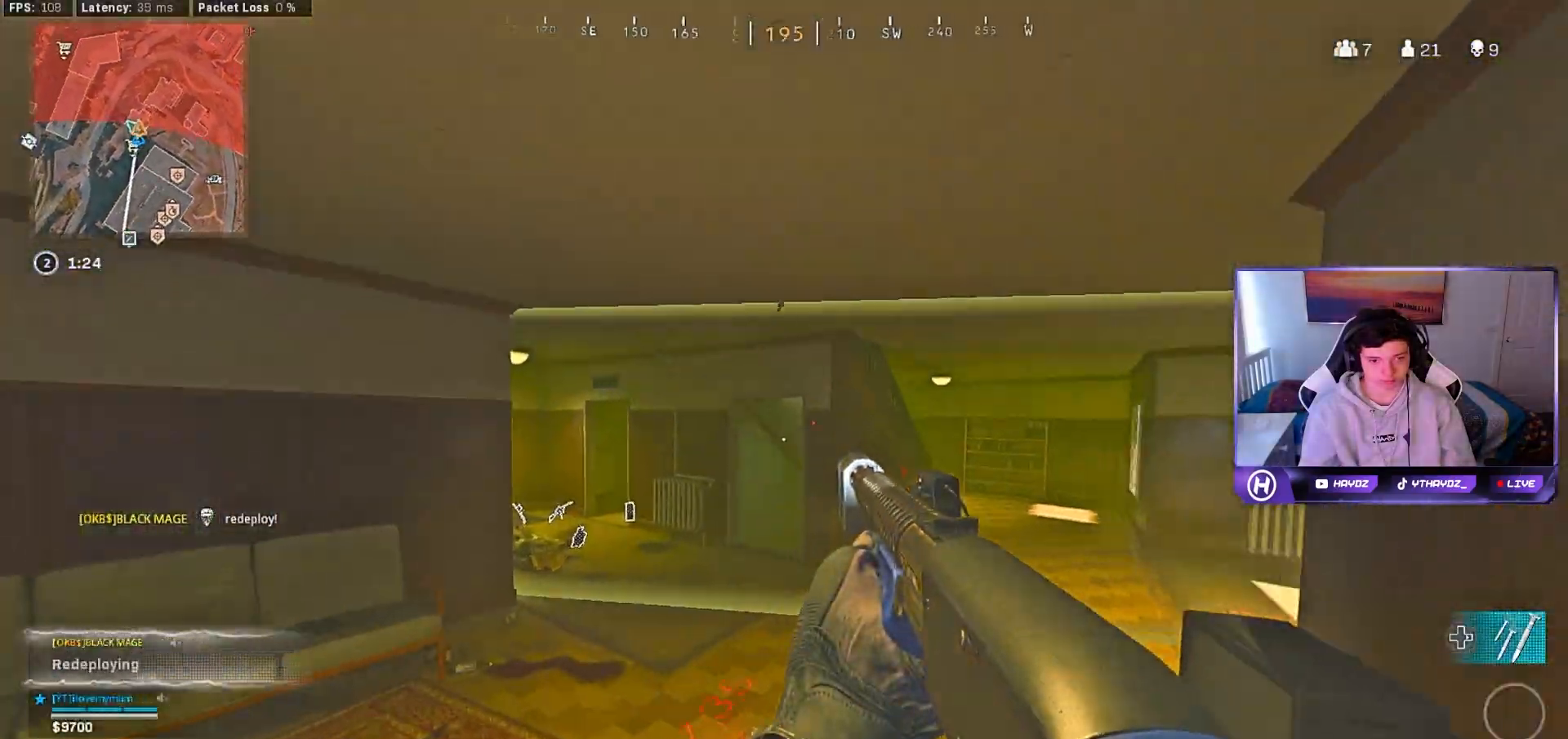
{"buttons": [], "left_stick": "up-right", "right_stick": "center", "events": [[50, "L3", "down"], [67, "right_stick", "right"], [150, "L3", "up"], [333, "L3", "down"], [333, "right_stick", "center"], [433, "L3", "up"]]}
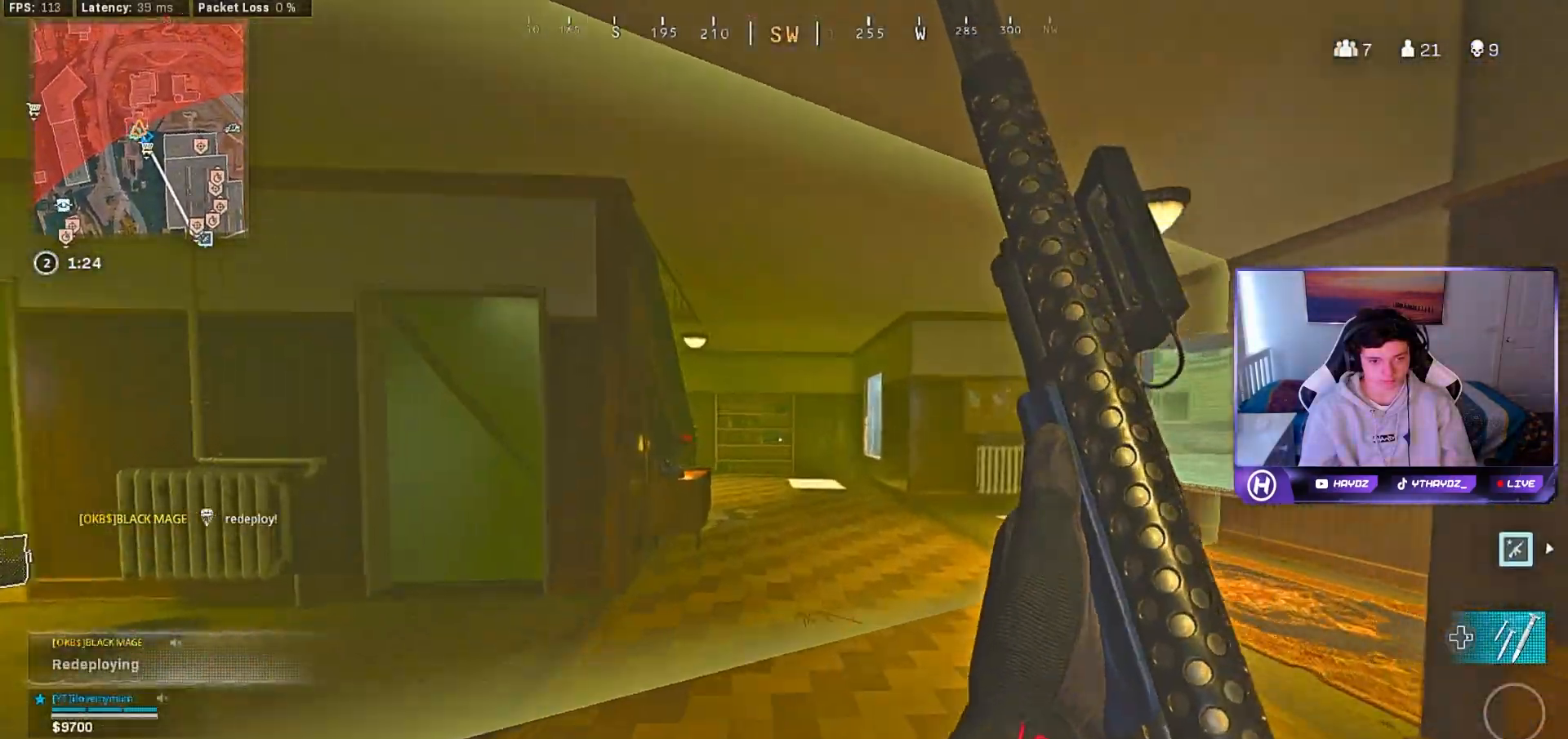
{"buttons": [], "left_stick": "up", "right_stick": "up-left", "events": [[100, "L3", "down"], [183, "L3", "up"], [233, "right_stick", "up-left"], [367, "L3", "down"], [383, "left_stick", "up"], [450, "L3", "up"]]}
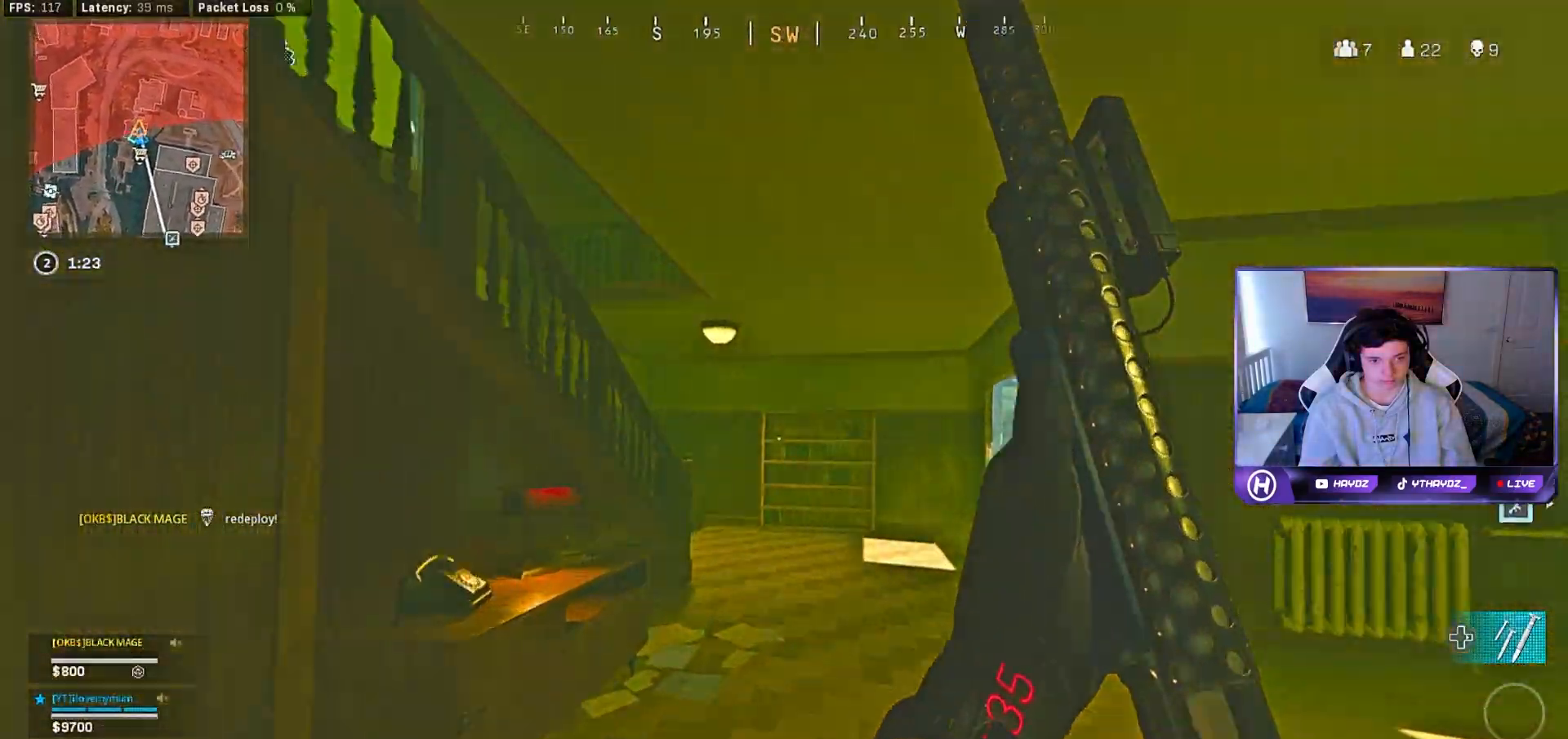
{"buttons": [], "left_stick": "up-right", "right_stick": "left", "events": [[100, "L3", "down"], [200, "L3", "up"], [300, "R3", "down"], [300, "right_stick", "left"], [317, "L3", "down"], [400, "L3", "up"], [400, "R3", "up"], [483, "left_stick", "up-right"]]}
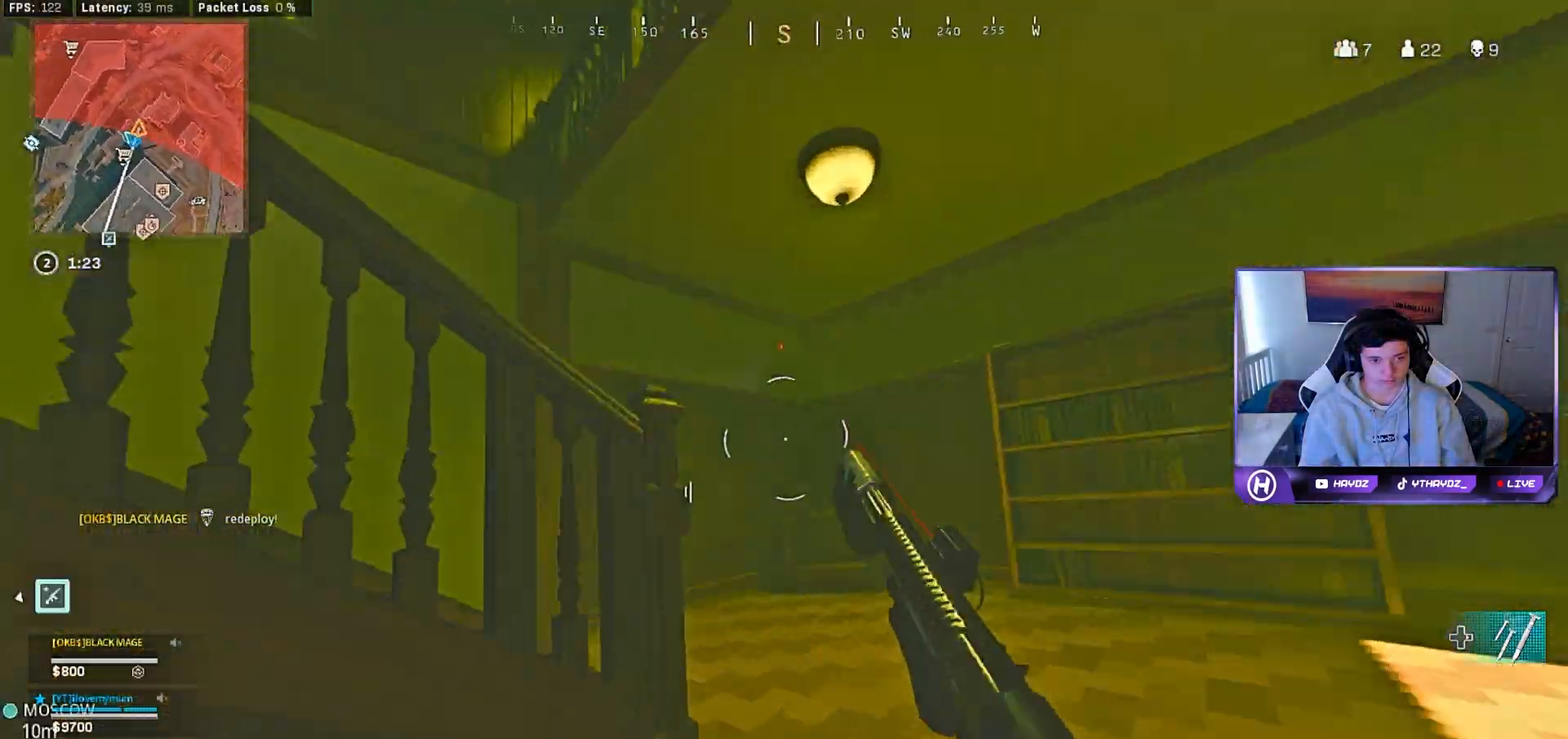
{"buttons": [], "left_stick": "up-right", "right_stick": "left", "events": [[50, "R3", "down"], [150, "R3", "up"], [233, "R3", "down"], [300, "right_stick", "center"], [317, "L3", "down"], [333, "R3", "up"], [350, "right_stick", "left"], [417, "L3", "up"]]}
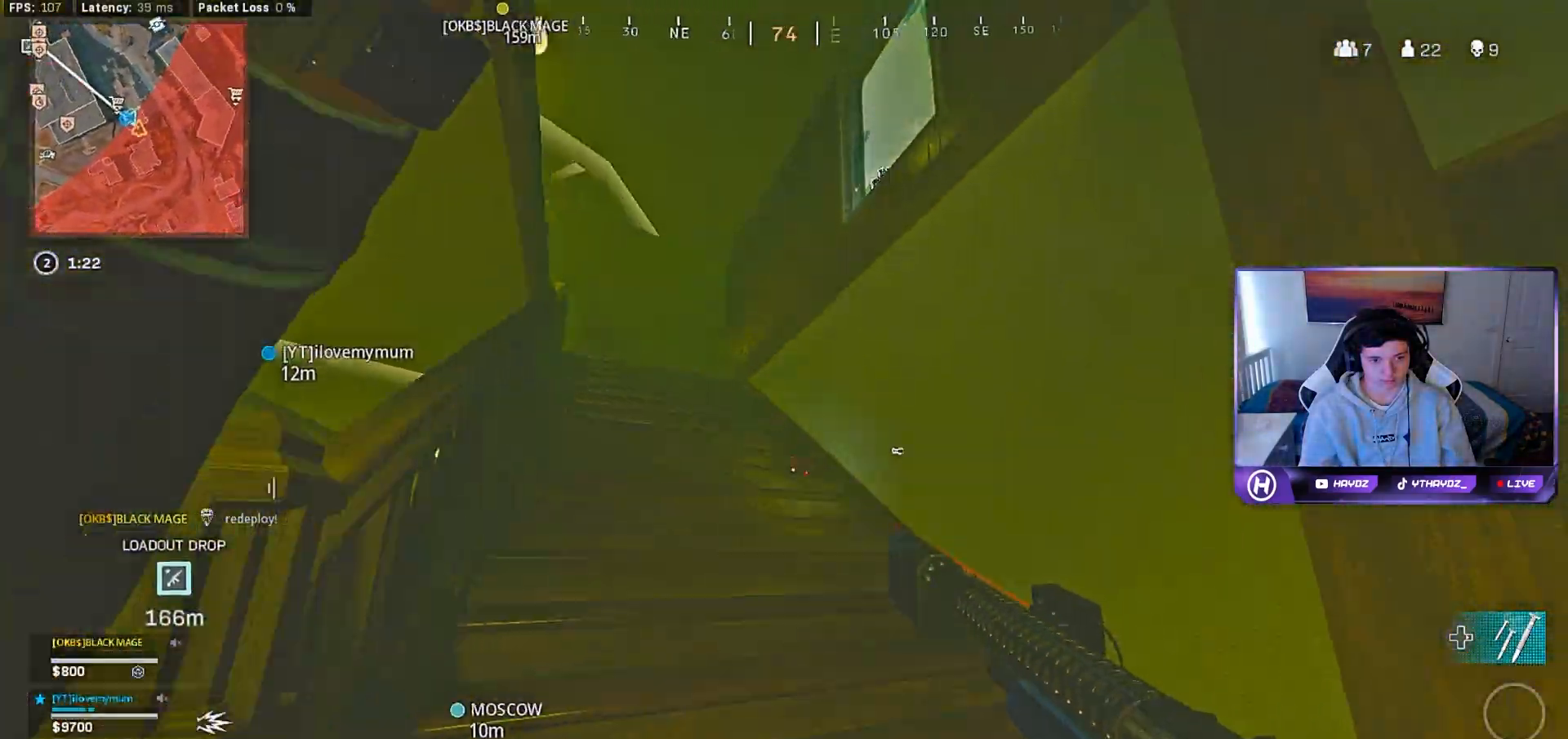
{"buttons": [], "left_stick": "up-right", "right_stick": "center", "events": [[50, "L3", "down"], [133, "L3", "up"], [317, "L3", "down"], [417, "L3", "up"], [417, "right_stick", "center"]]}
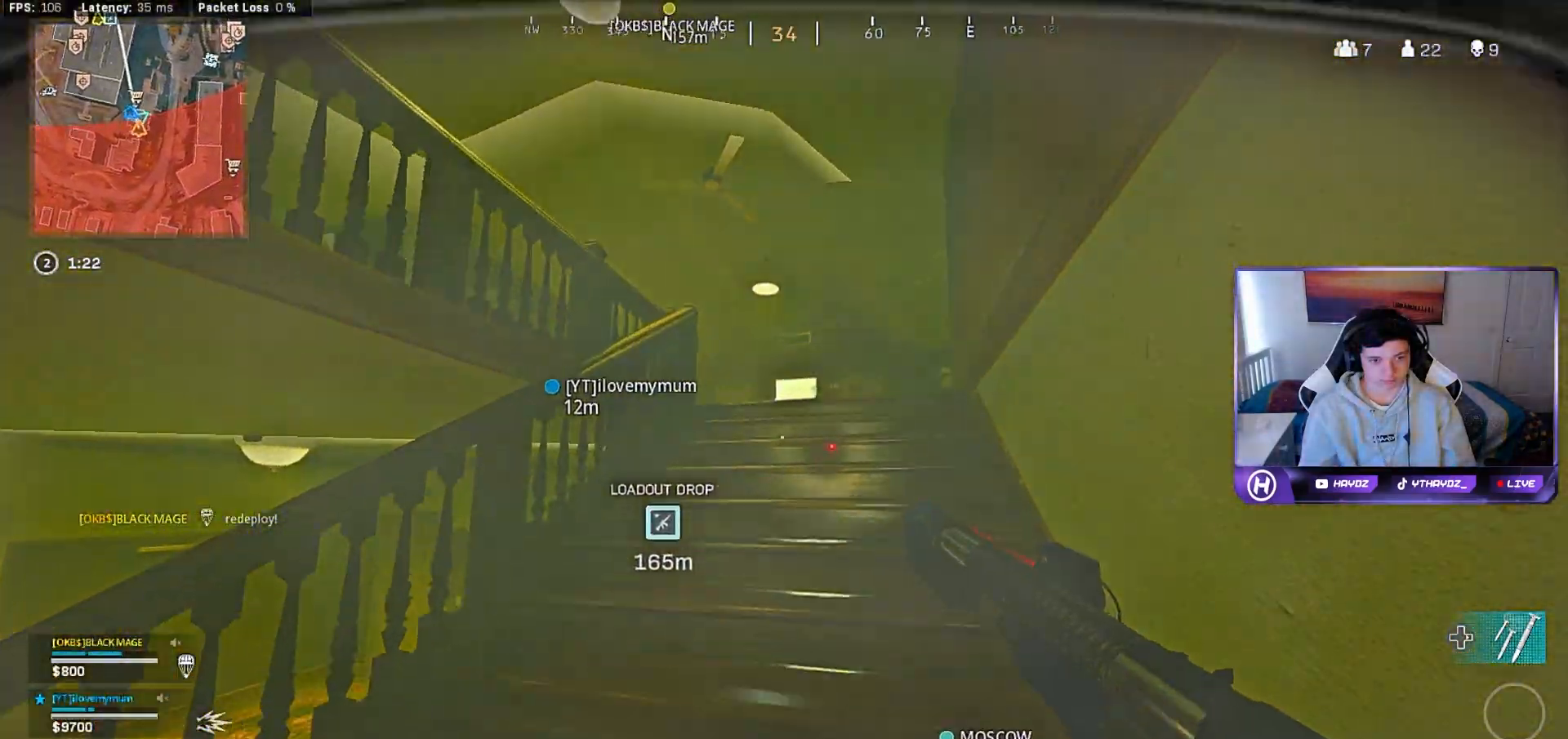
{"buttons": [], "left_stick": "up-right", "right_stick": "left", "events": [[83, "L3", "down"], [167, "L3", "up"], [167, "right_stick", "left"]]}
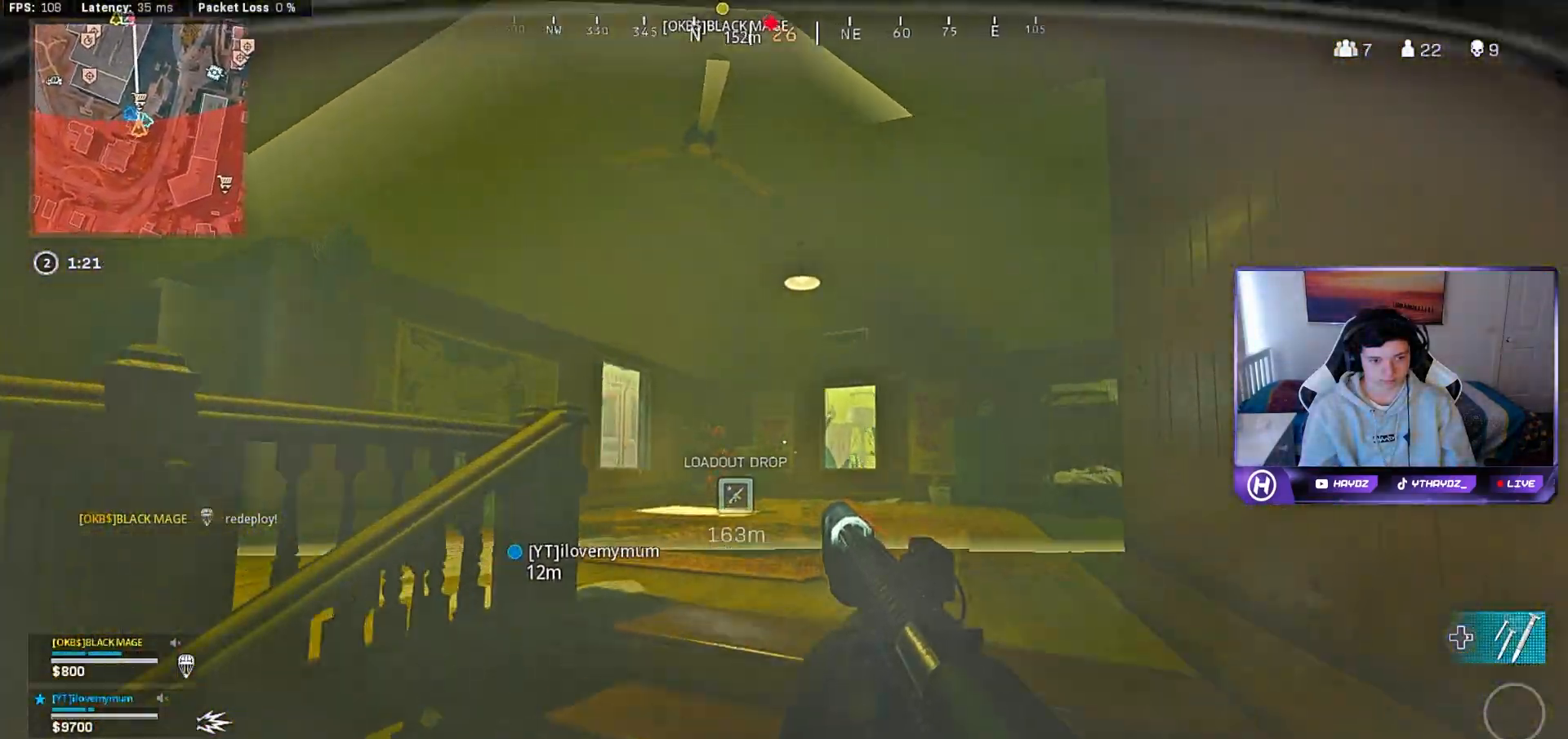
{"buttons": ["R3"], "left_stick": "up-left", "right_stick": "left", "events": [[33, "left_stick", "up"], [100, "R3", "down"], [150, "right_stick", "down-left"], [183, "R3", "up"], [183, "left_stick", "up-left"], [283, "R3", "down"], [367, "R3", "up"], [383, "right_stick", "left"], [450, "R3", "down"]]}
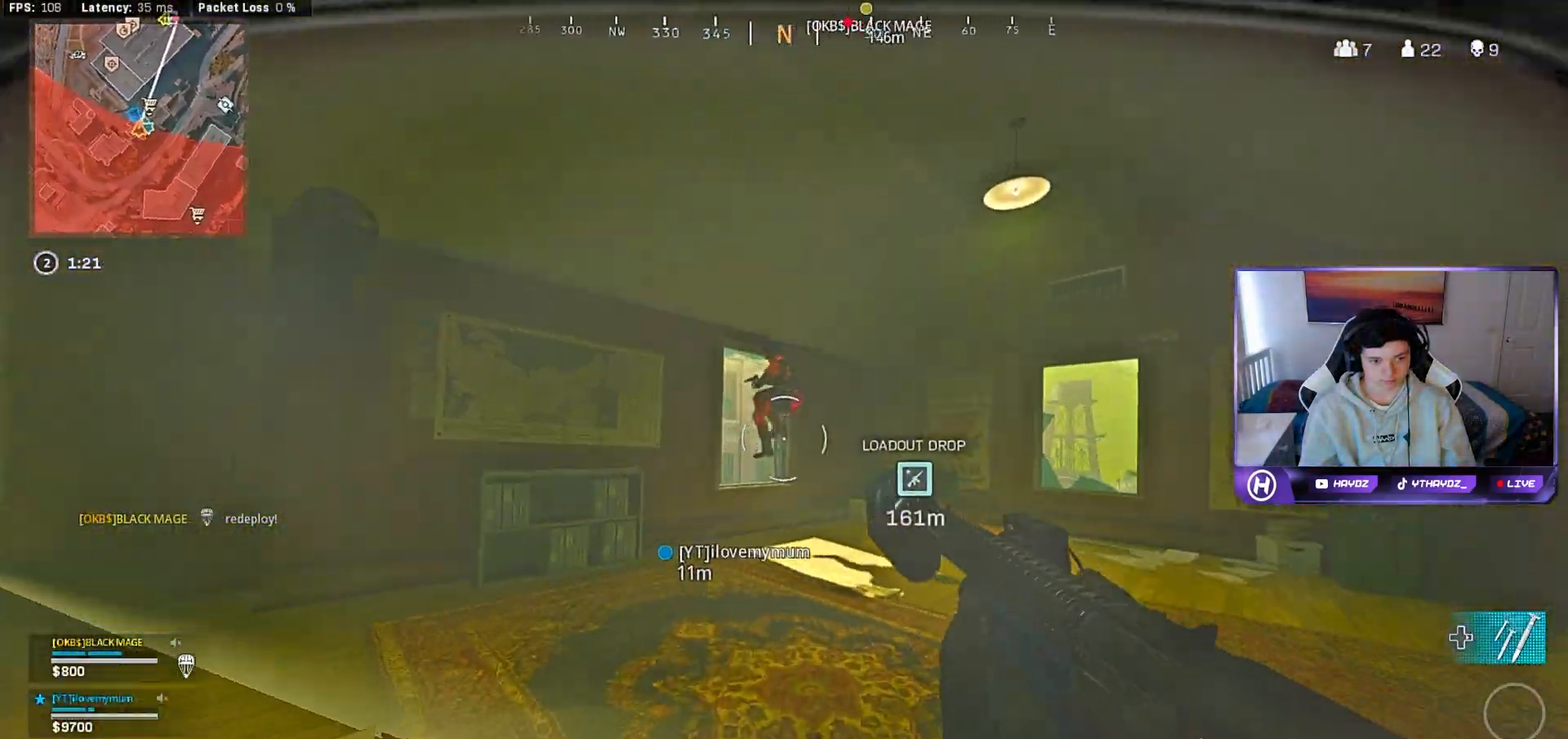
{"buttons": [], "left_stick": "right", "right_stick": "down", "events": [[17, "right_stick", "center"], [33, "R3", "up"], [83, "right_stick", "up"], [133, "R2", "down"], [133, "R3", "down"], [150, "right_stick", "center"], [200, "R3", "up"], [217, "left_stick", "left"], [283, "R2", "up"], [350, "left_stick", "down-right"], [433, "left_stick", "right"], [450, "right_stick", "down"]]}
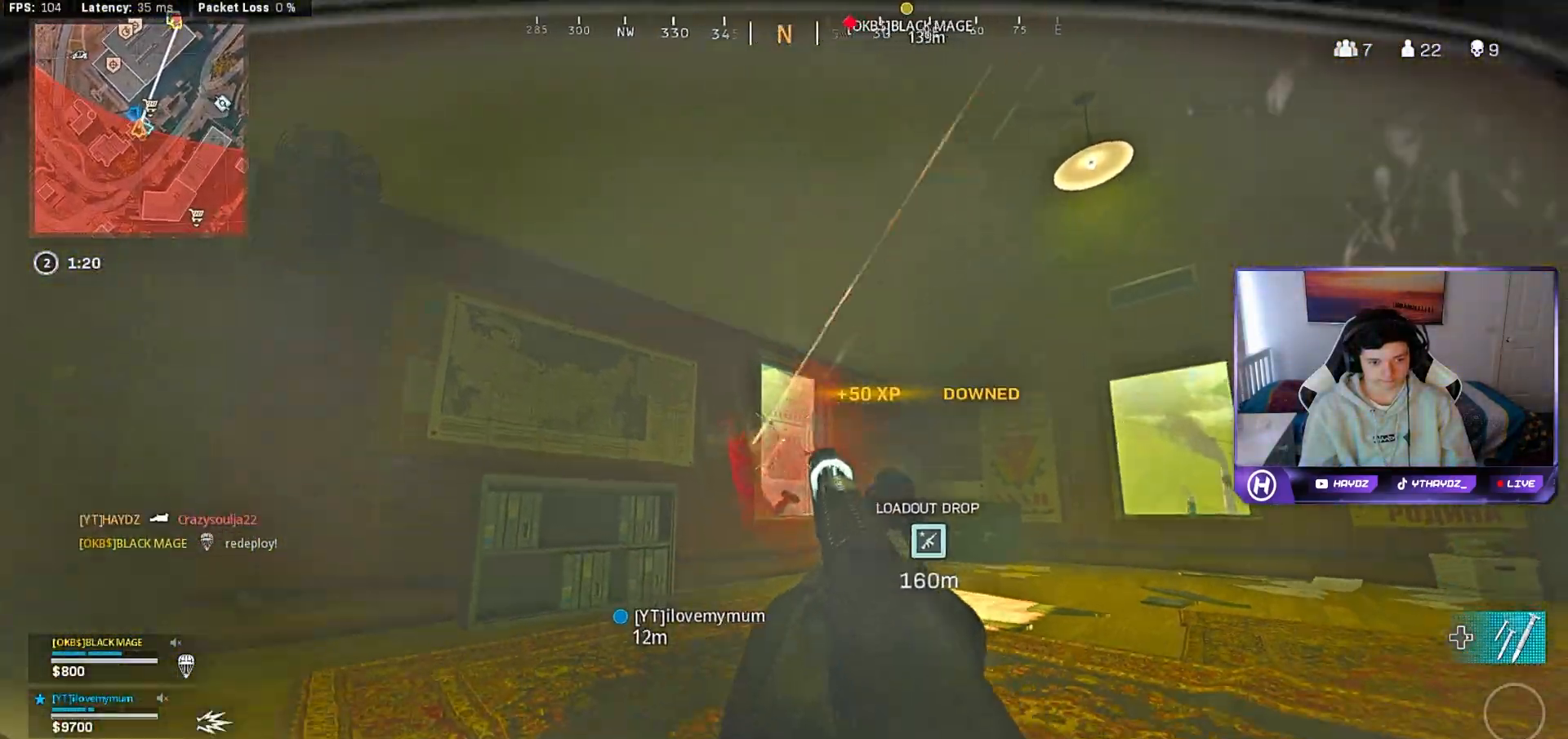
{"buttons": [], "left_stick": "up", "right_stick": "down", "events": [[17, "left_stick", "up-right"], [83, "L3", "down"], [183, "L3", "up"], [317, "L3", "down"], [333, "right_stick", "center"], [367, "left_stick", "up"], [417, "L3", "up"], [417, "right_stick", "down"]]}
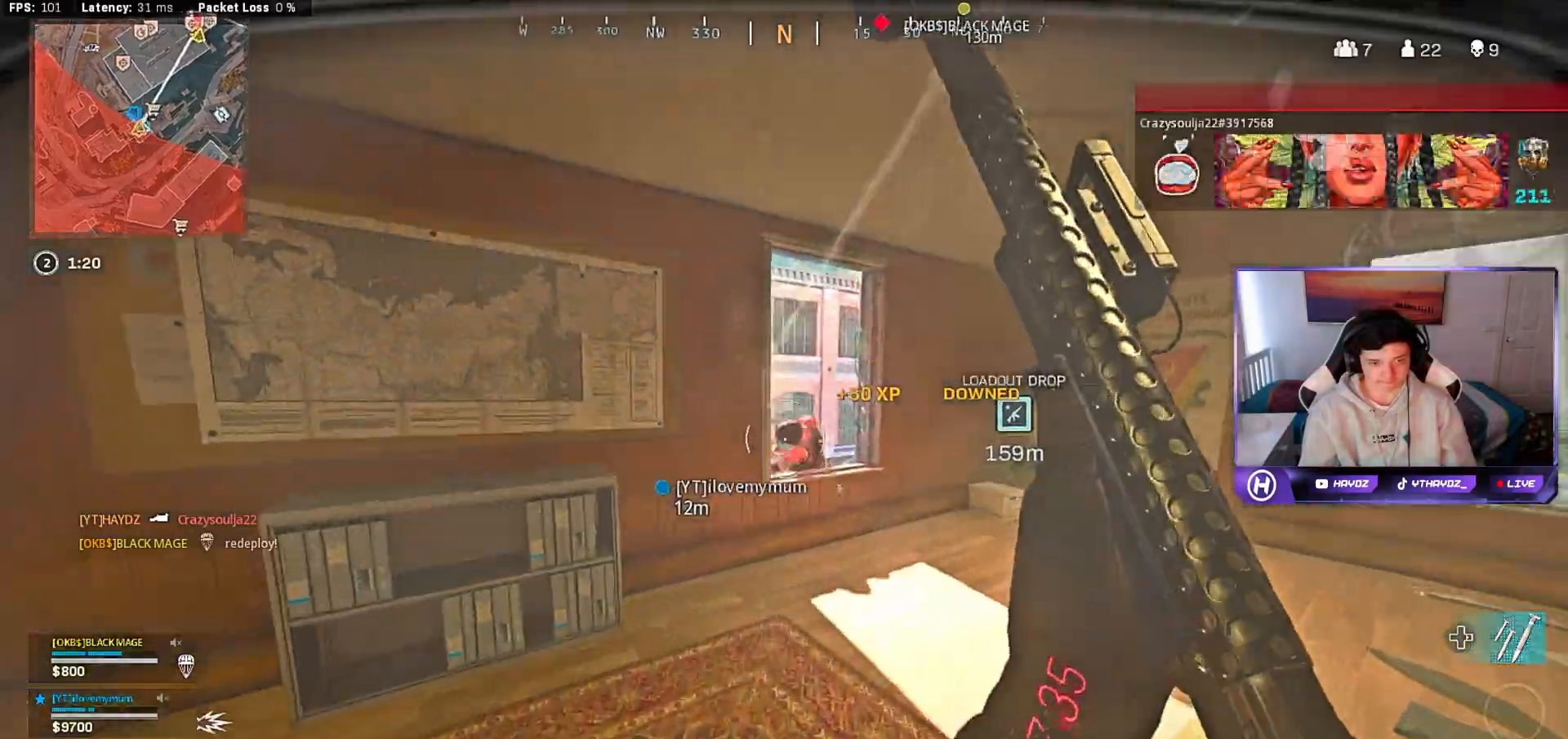
{"buttons": [], "left_stick": "down-left", "right_stick": "down", "events": [[67, "L3", "down"], [67, "right_stick", "center"], [167, "L3", "up"], [200, "A", "down"], [267, "A", "up"], [300, "left_stick", "down-left"], [367, "right_stick", "down"]]}
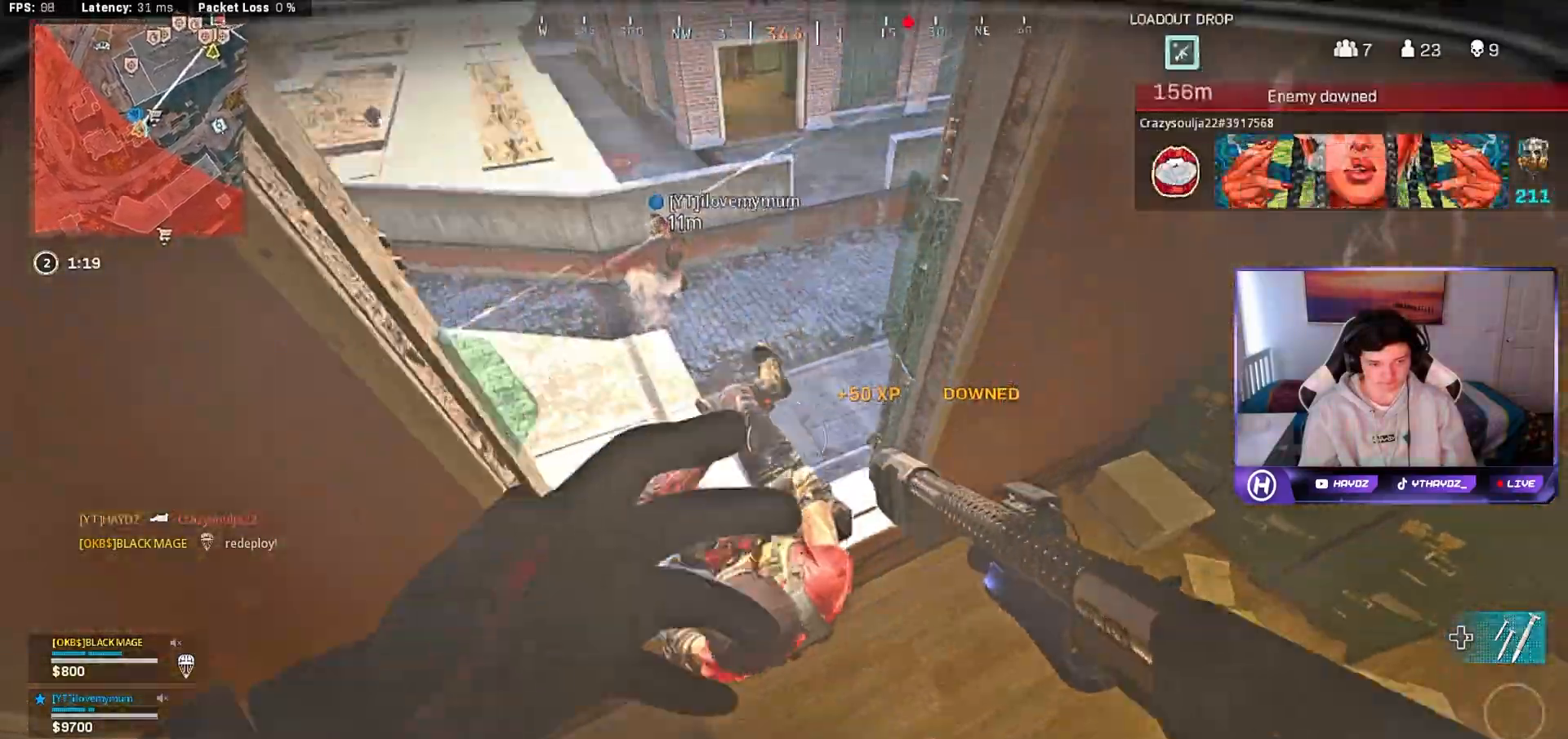
{"buttons": [], "left_stick": "down", "right_stick": "up", "events": [[50, "right_stick", "down-left"], [67, "R2", "down"], [183, "right_stick", "up-left"], [200, "R2", "up"], [233, "right_stick", "center"], [283, "left_stick", "down"], [283, "right_stick", "right"], [383, "right_stick", "up"]]}
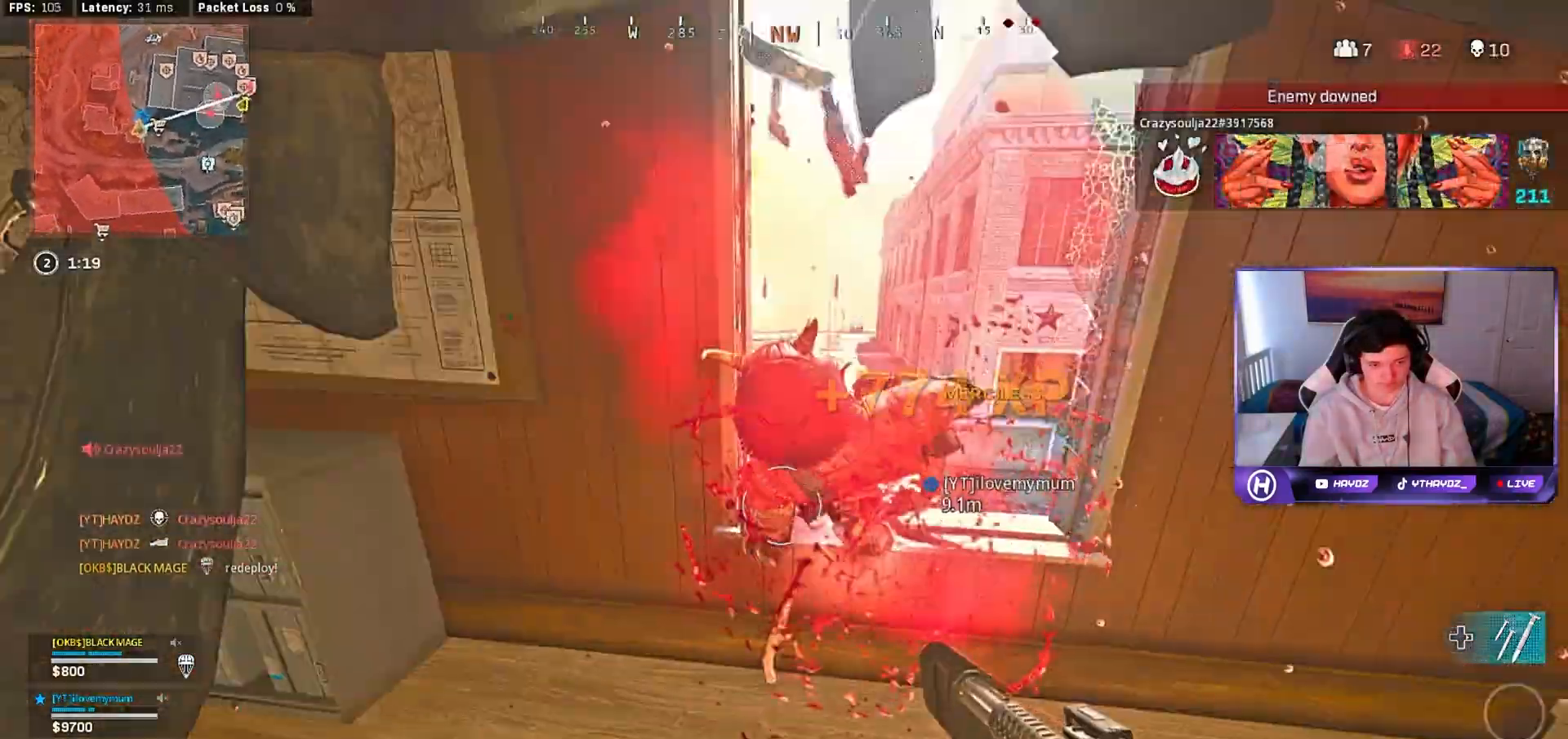
{"buttons": [], "left_stick": "up-left", "right_stick": "right", "events": [[100, "left_stick", "down-right"], [100, "right_stick", "center"], [300, "left_stick", "up-right"], [367, "left_stick", "up"], [483, "left_stick", "up-left"], [483, "right_stick", "right"]]}